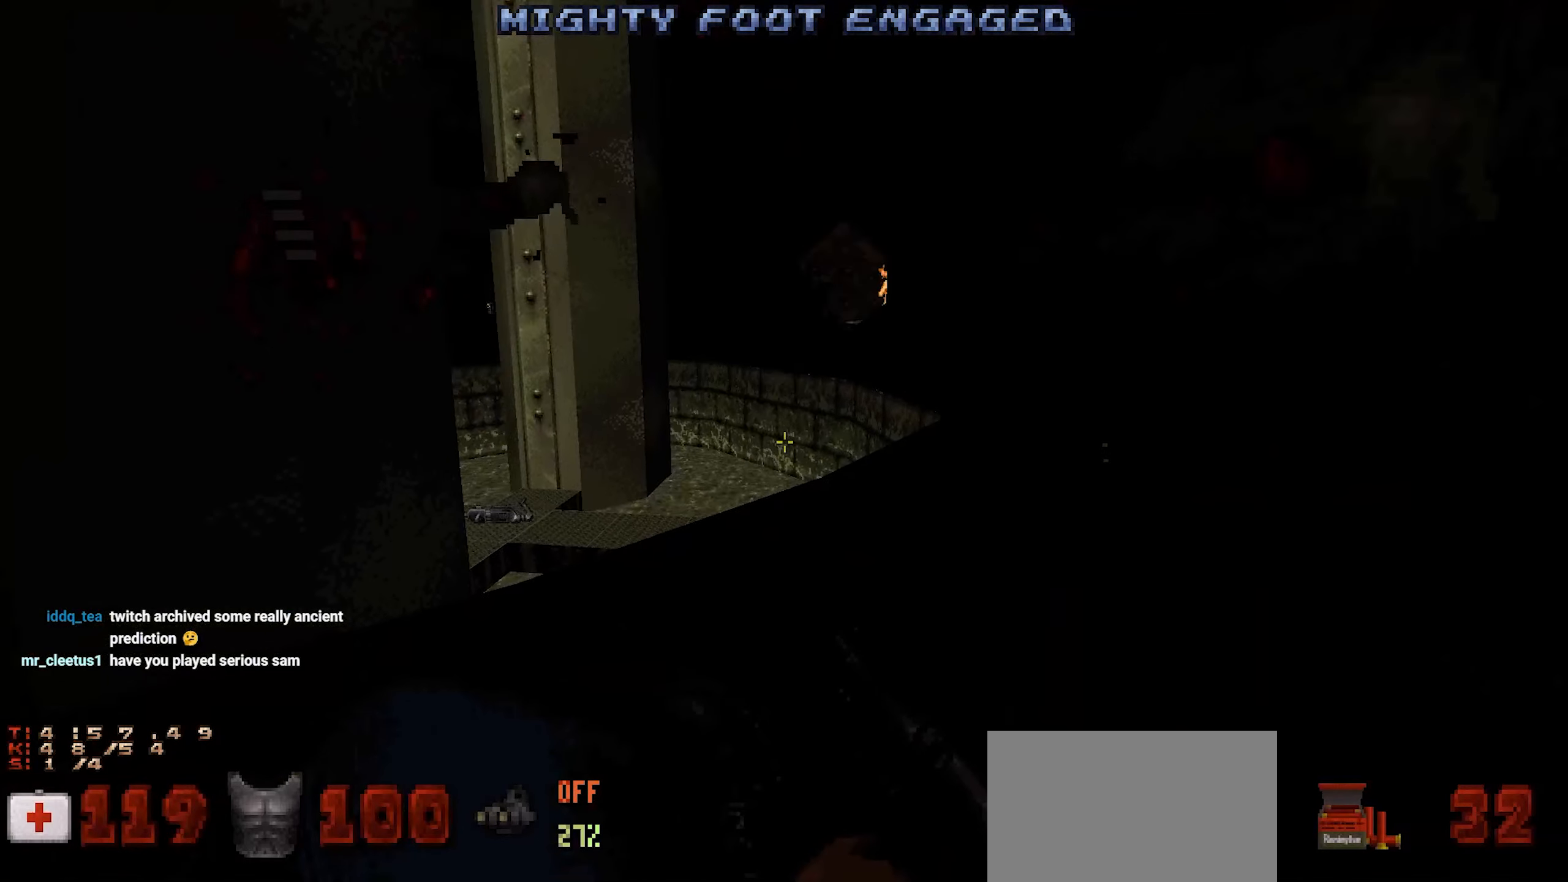
Gameplay with keyboard and mouse; each line is a JSON object with the keys and mouse buttons held at the frame after it. "events" lists presses ("down") and releases ("up") of "1", "2", "3", "4", "a", "alt", "c", "ctrl", "d", "e", "f", "q", "r", "s", "shift", "space", "tab", "v", "w", "x", "z", "mouse_left", "mouse_wheel" and "mouse_right" between this image and that frame as [ms after this image, input, new state], when the widget could be followed in between. "mouse_left", "mouse_wheel", "mouse_right" = the "left", "wheel", "right" buttons of the "mouse" list. No other keys are recorded. "wheel" means that the mouse wheel is clicked or scrolled. Not read: mouse_move.
{"keys": ["shift"], "mouse": [], "events": [[117, "w", "down"], [167, "d", "down"], [267, "d", "up"], [267, "w", "up"]]}
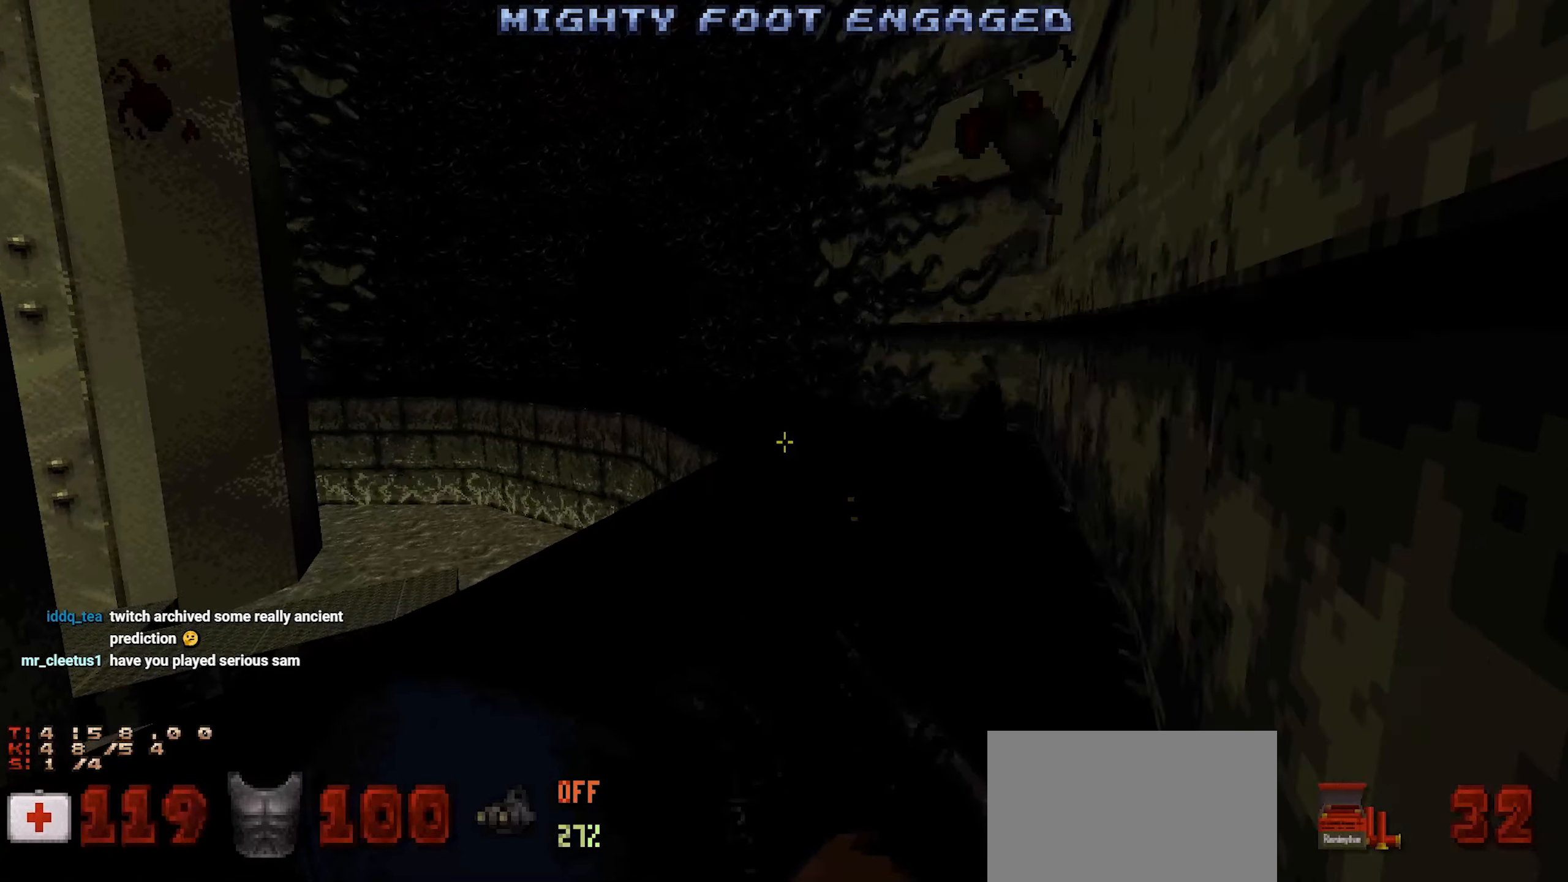
{"keys": ["shift"], "mouse": [], "events": [[33, "w", "down"], [83, "d", "down"], [183, "d", "up"], [183, "w", "up"]]}
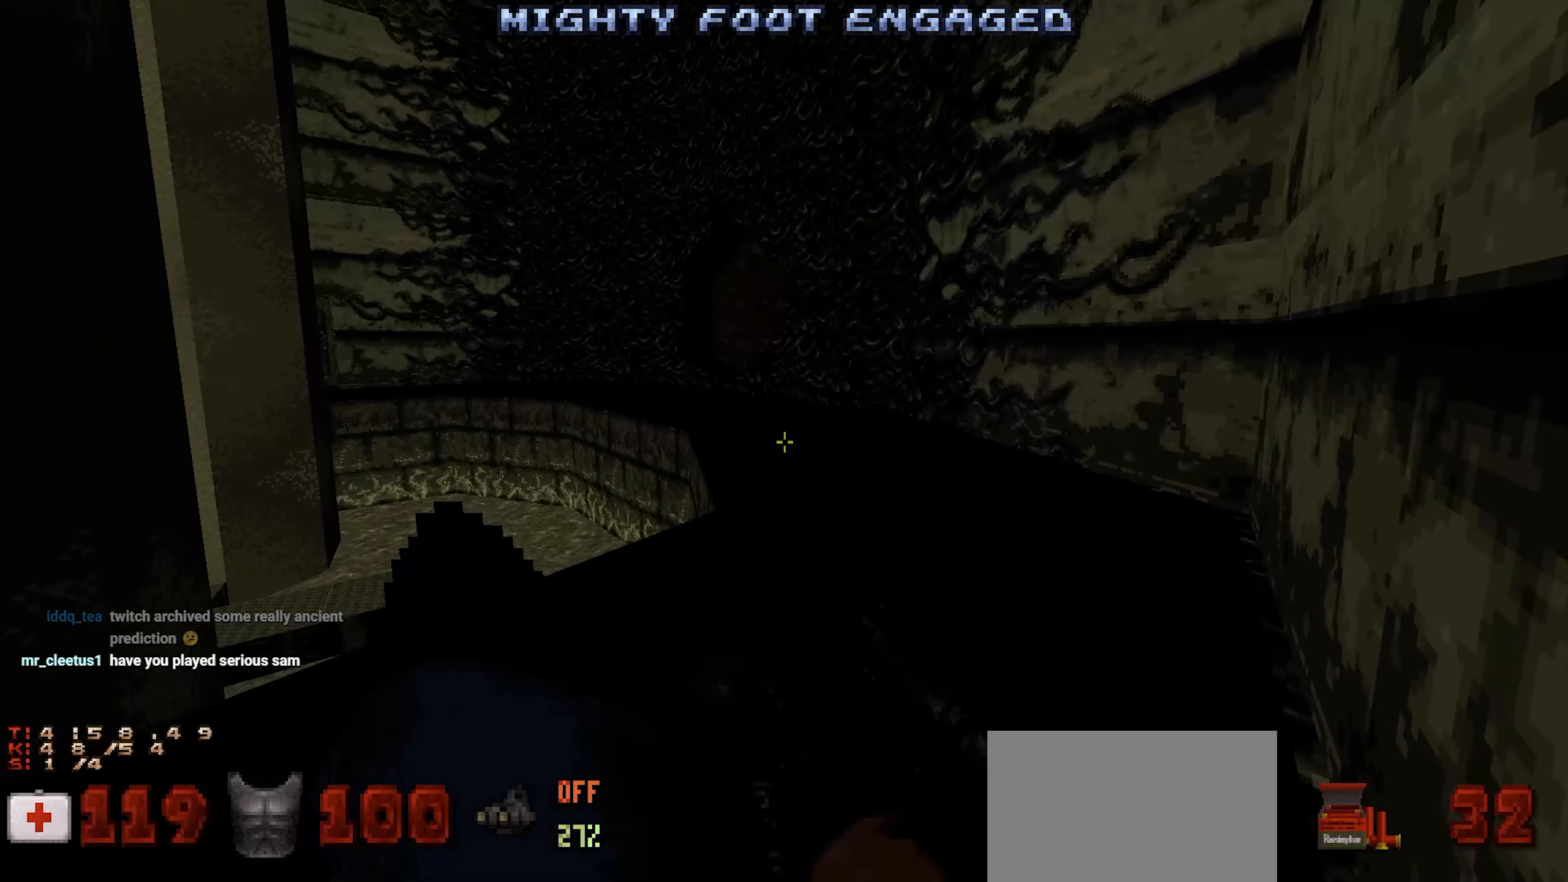
{"keys": ["shift"], "mouse": [], "events": []}
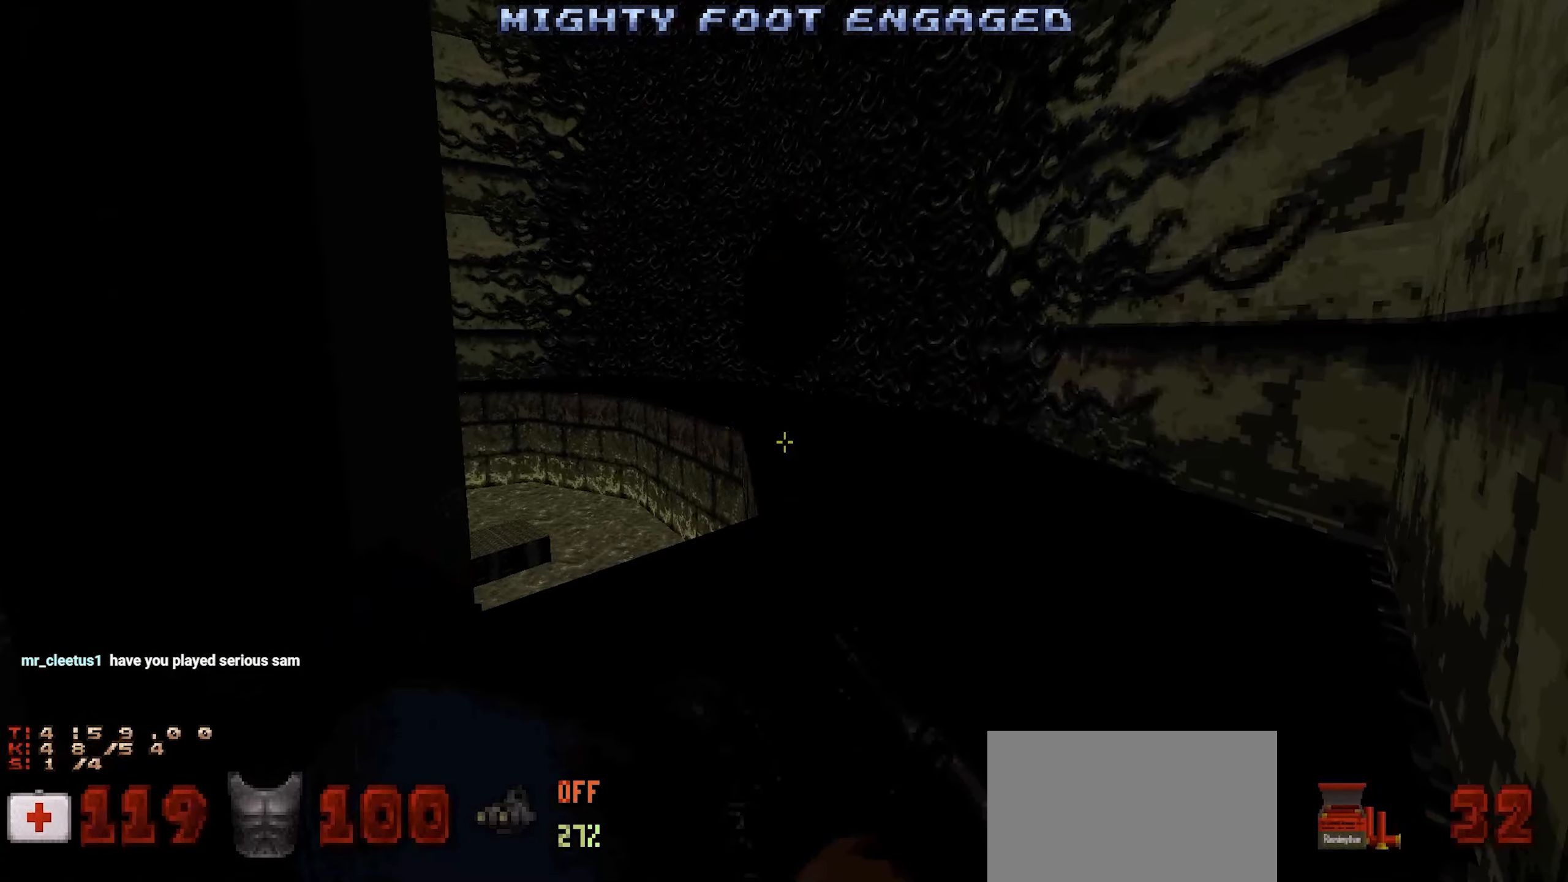
{"keys": ["shift"], "mouse": [], "events": []}
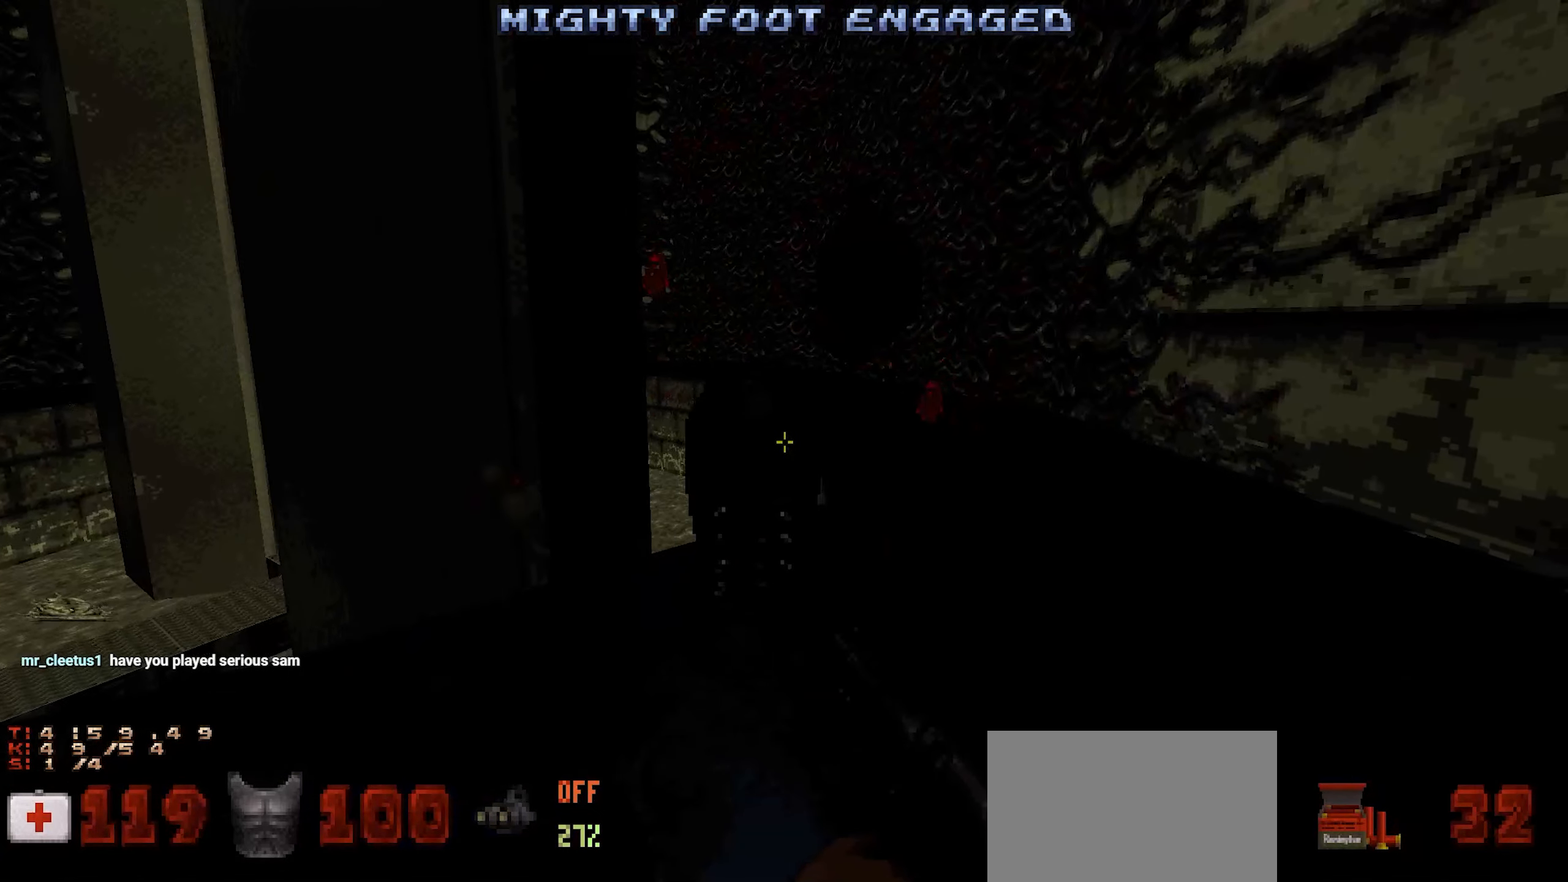
{"keys": ["shift"], "mouse": [], "events": [[83, "d", "down"], [83, "w", "down"], [233, "d", "up"], [233, "w", "up"], [367, "d", "down"], [417, "w", "down"], [500, "d", "up"], [500, "w", "up"]]}
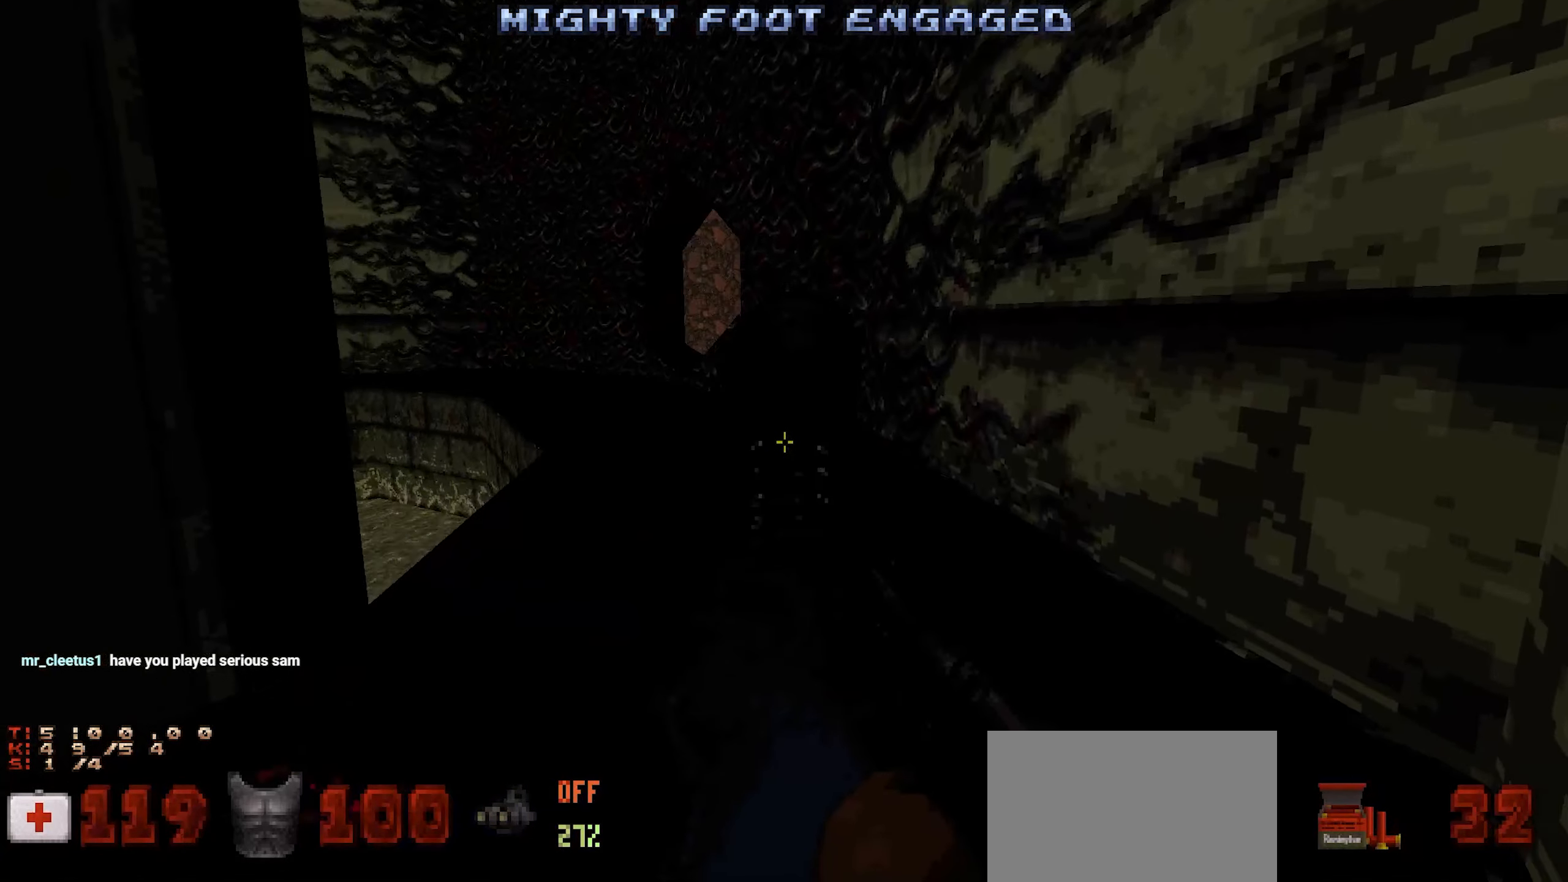
{"keys": ["shift"], "mouse": [], "events": [[250, "w", "down"], [300, "d", "down"], [383, "d", "up"], [383, "w", "up"]]}
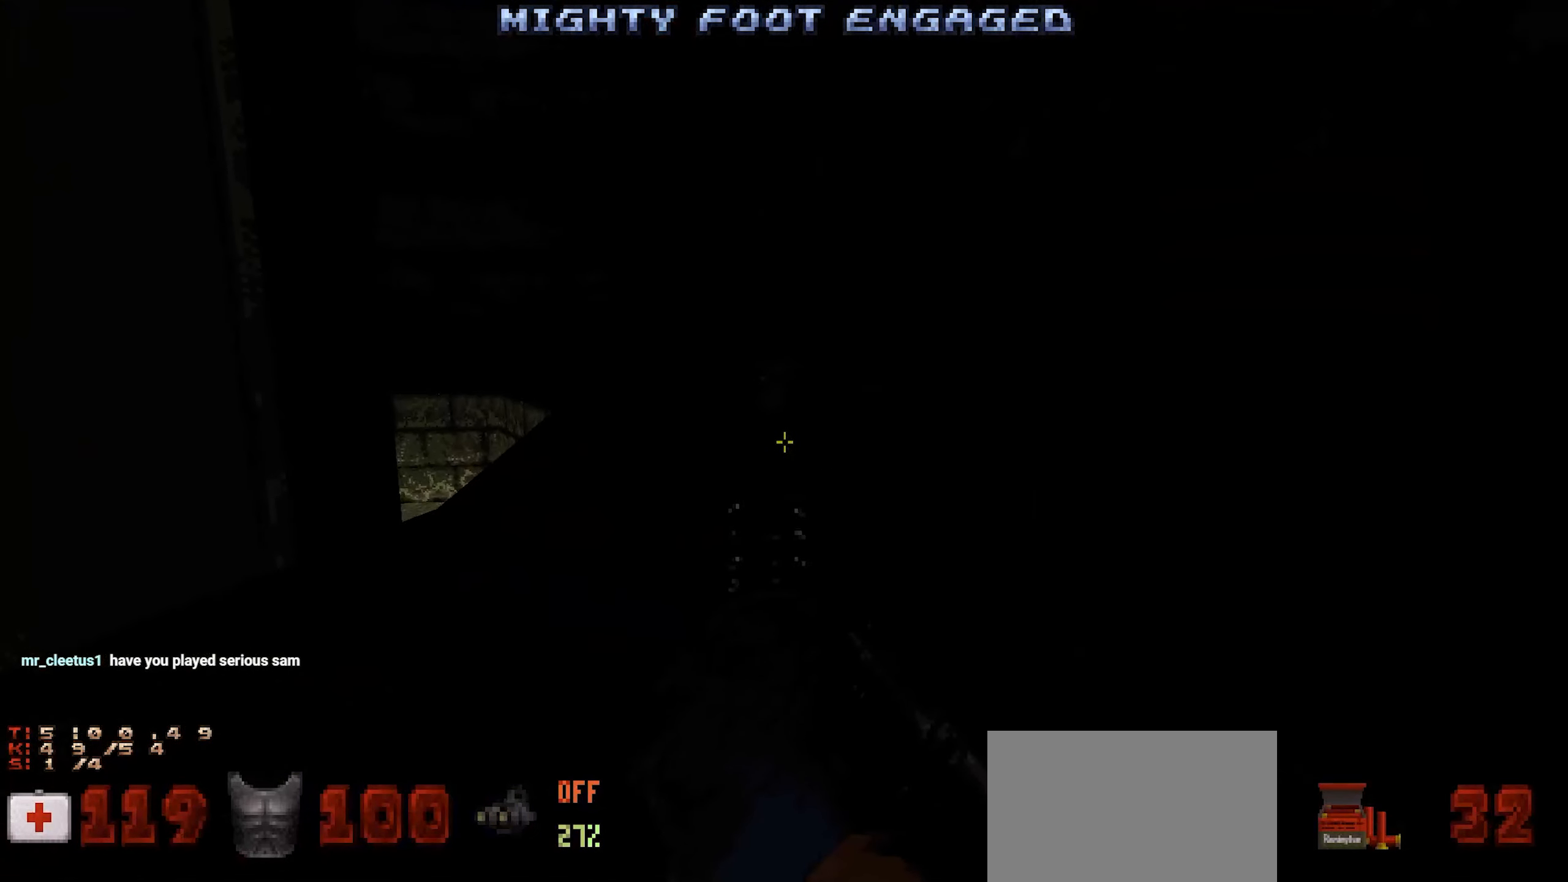
{"keys": [], "mouse": [], "events": [[350, "shift", "up"]]}
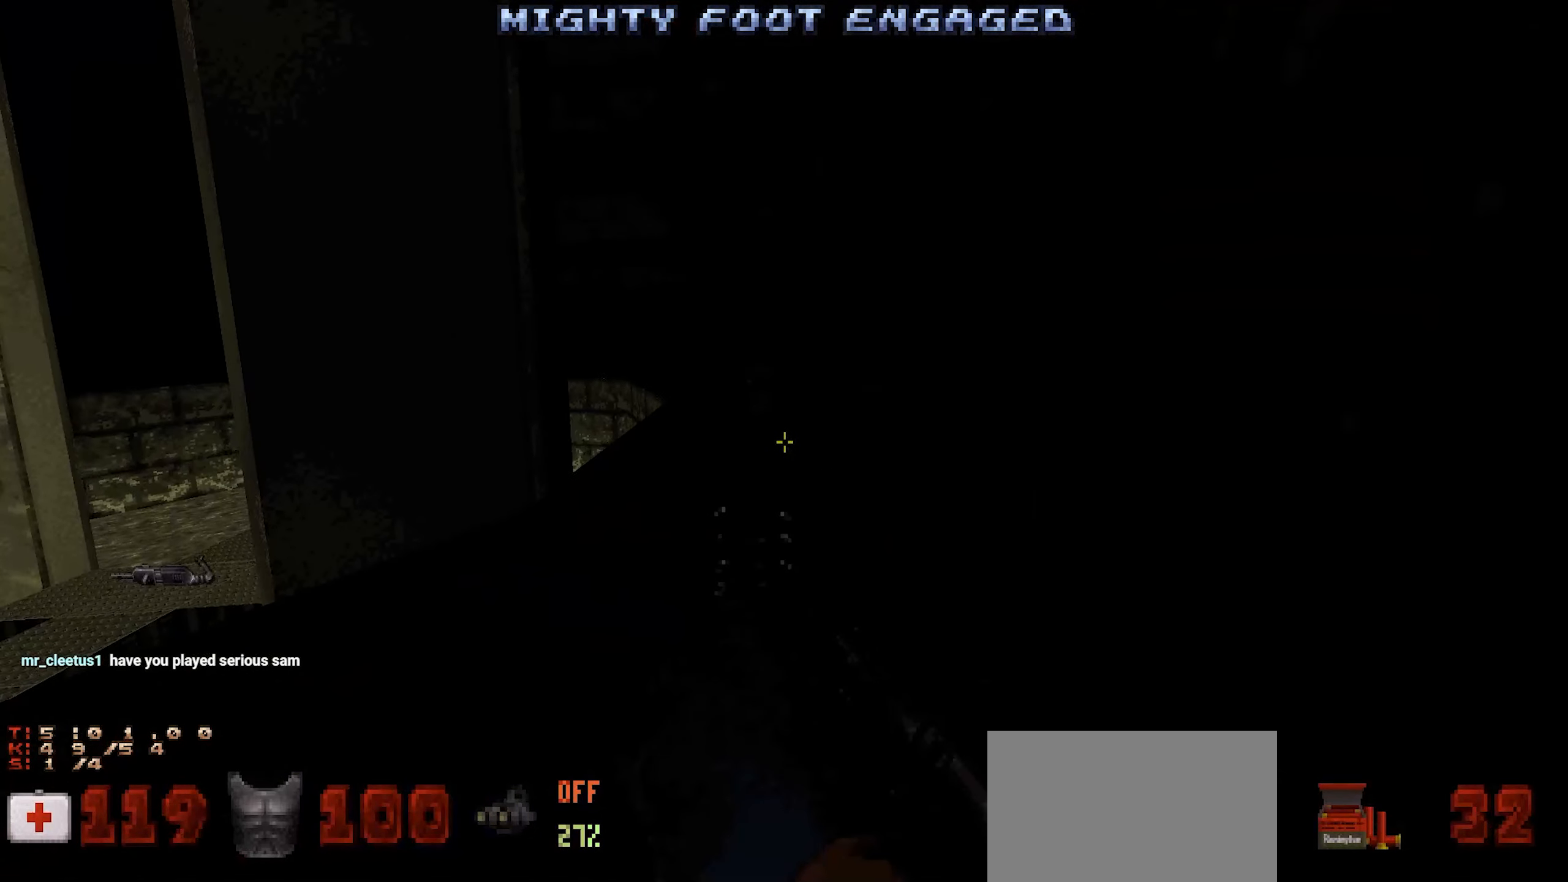
{"keys": [], "mouse": [], "events": []}
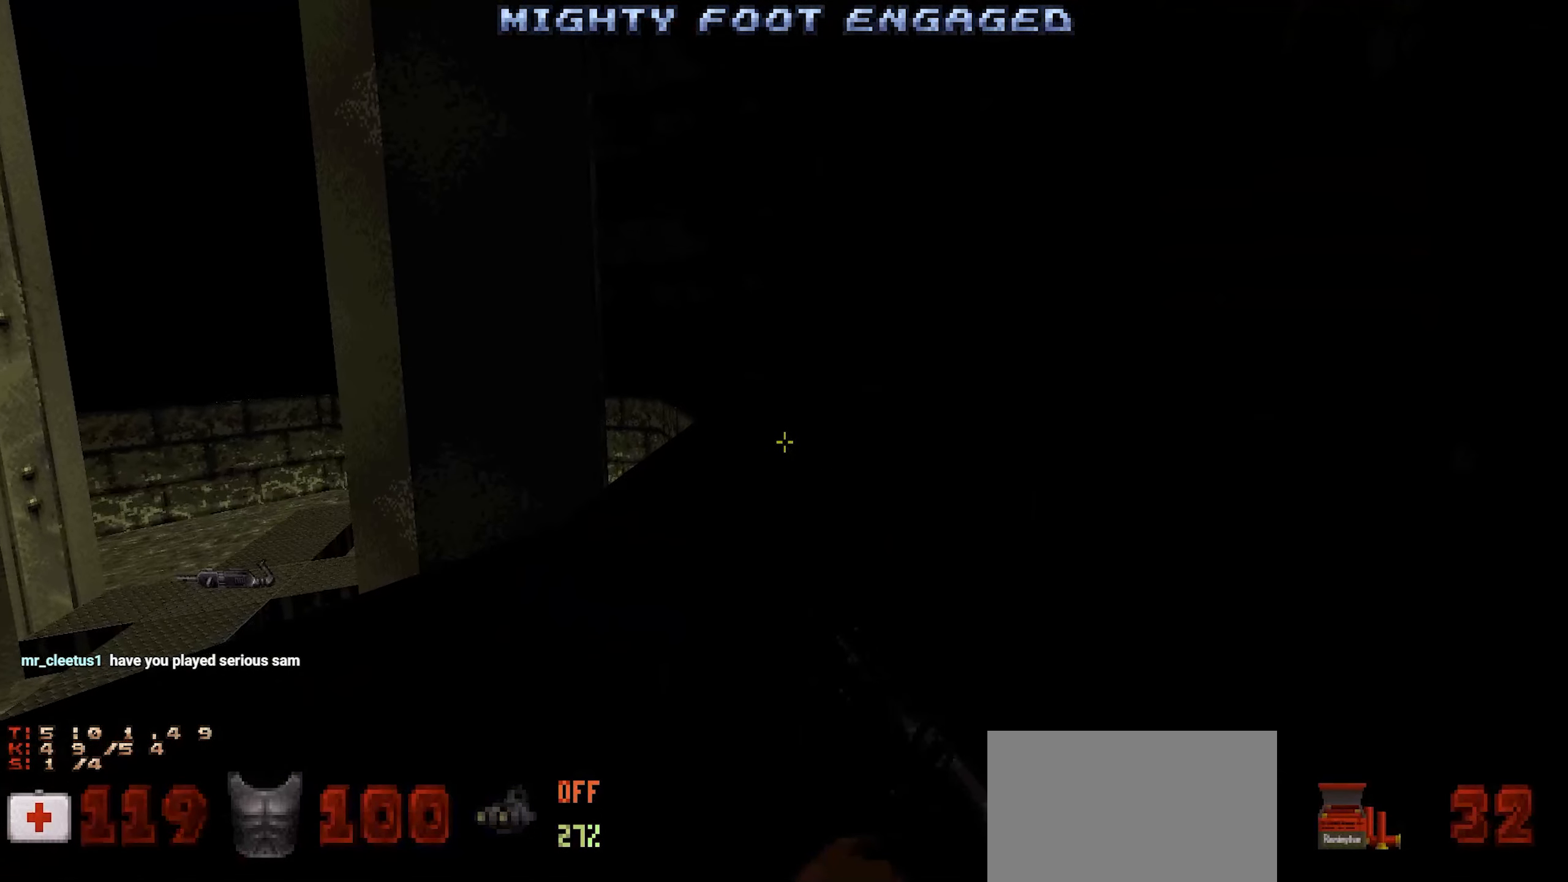
{"keys": [], "mouse": [], "events": [[383, "d", "down"], [383, "w", "down"], [467, "d", "up"], [467, "w", "up"]]}
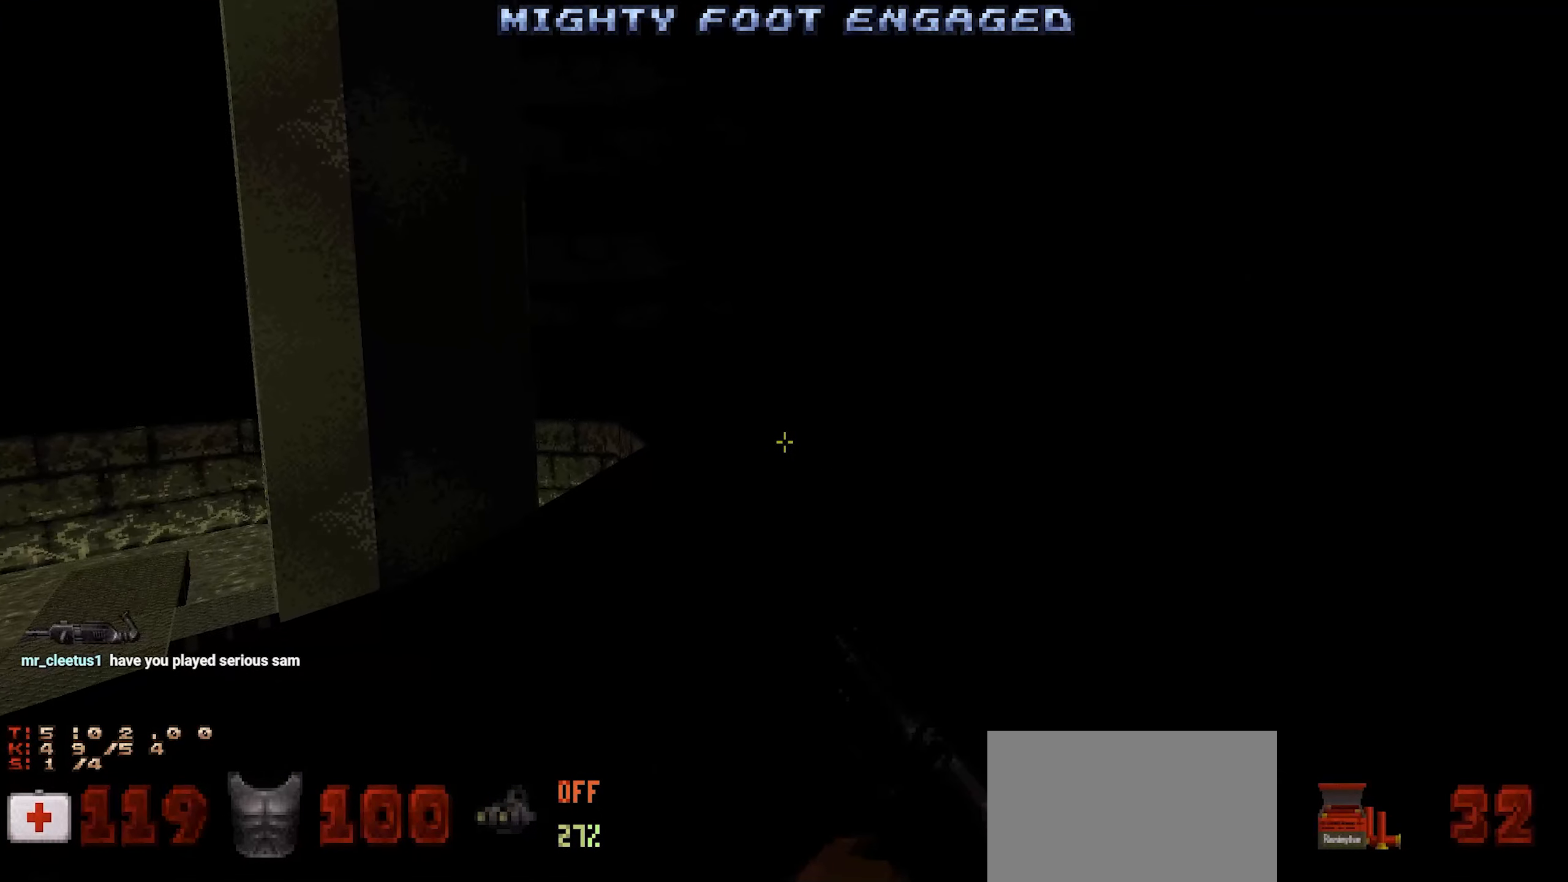
{"keys": [], "mouse": [], "events": [[267, "d", "down"], [267, "w", "down"], [367, "d", "up"], [367, "w", "up"]]}
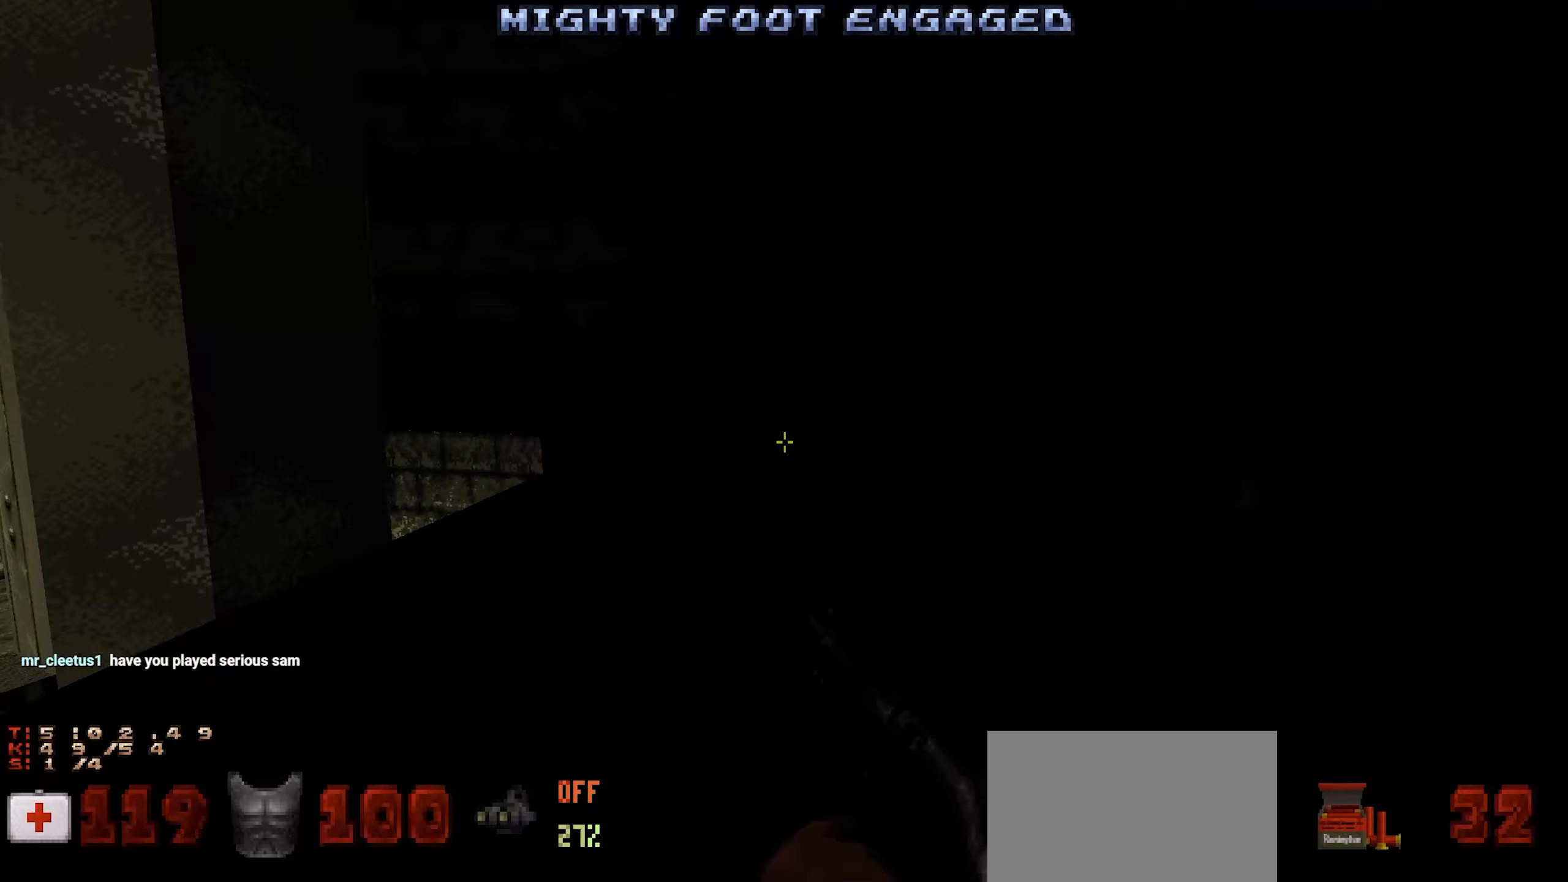
{"keys": [], "mouse": [], "events": []}
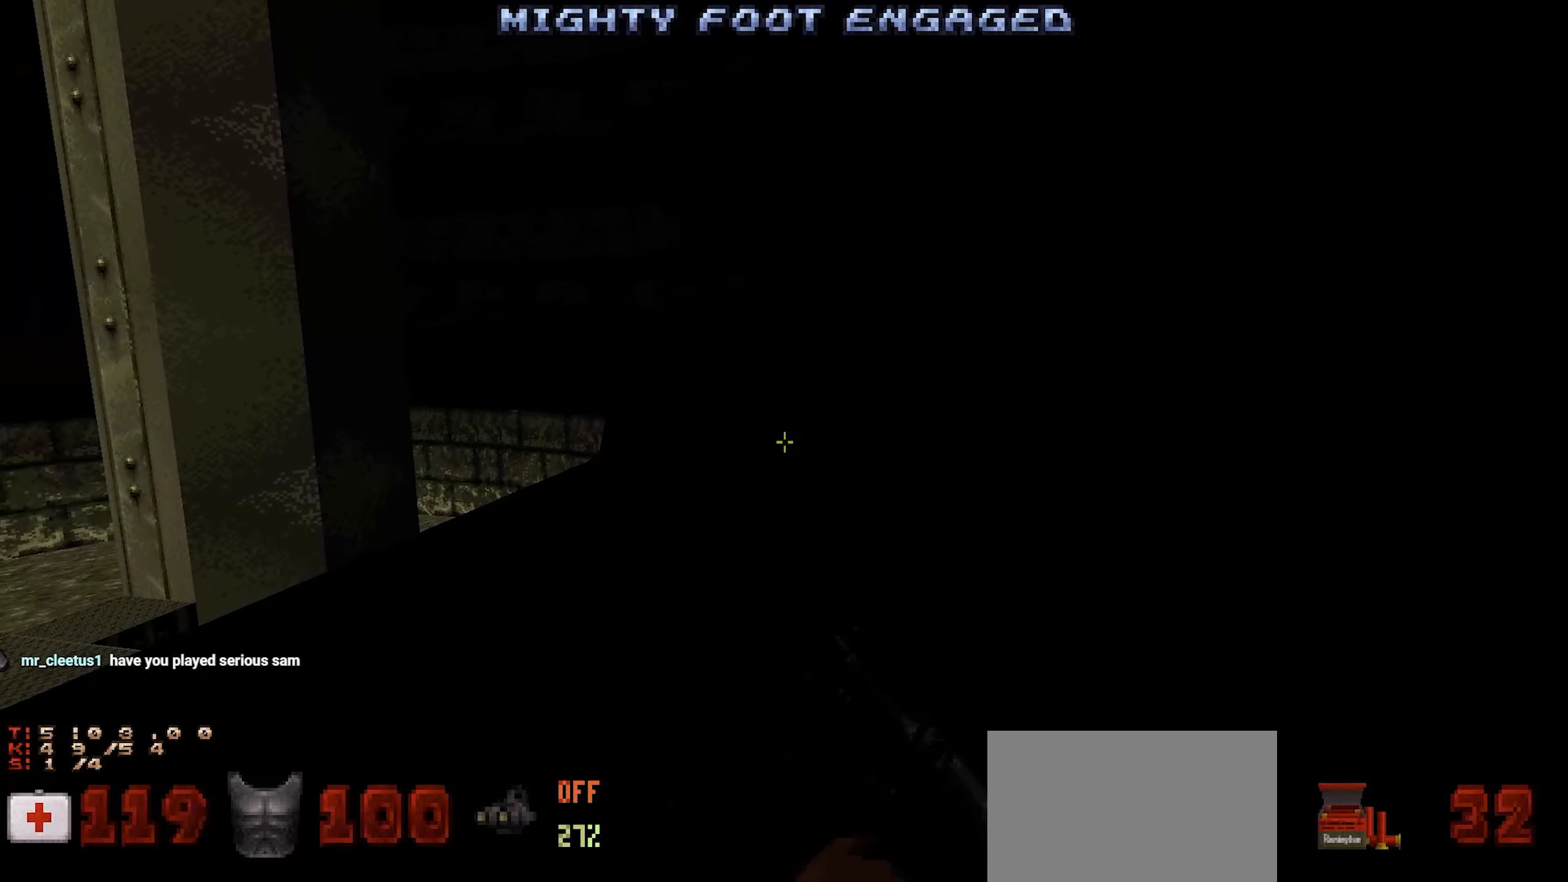
{"keys": [], "mouse": [], "events": []}
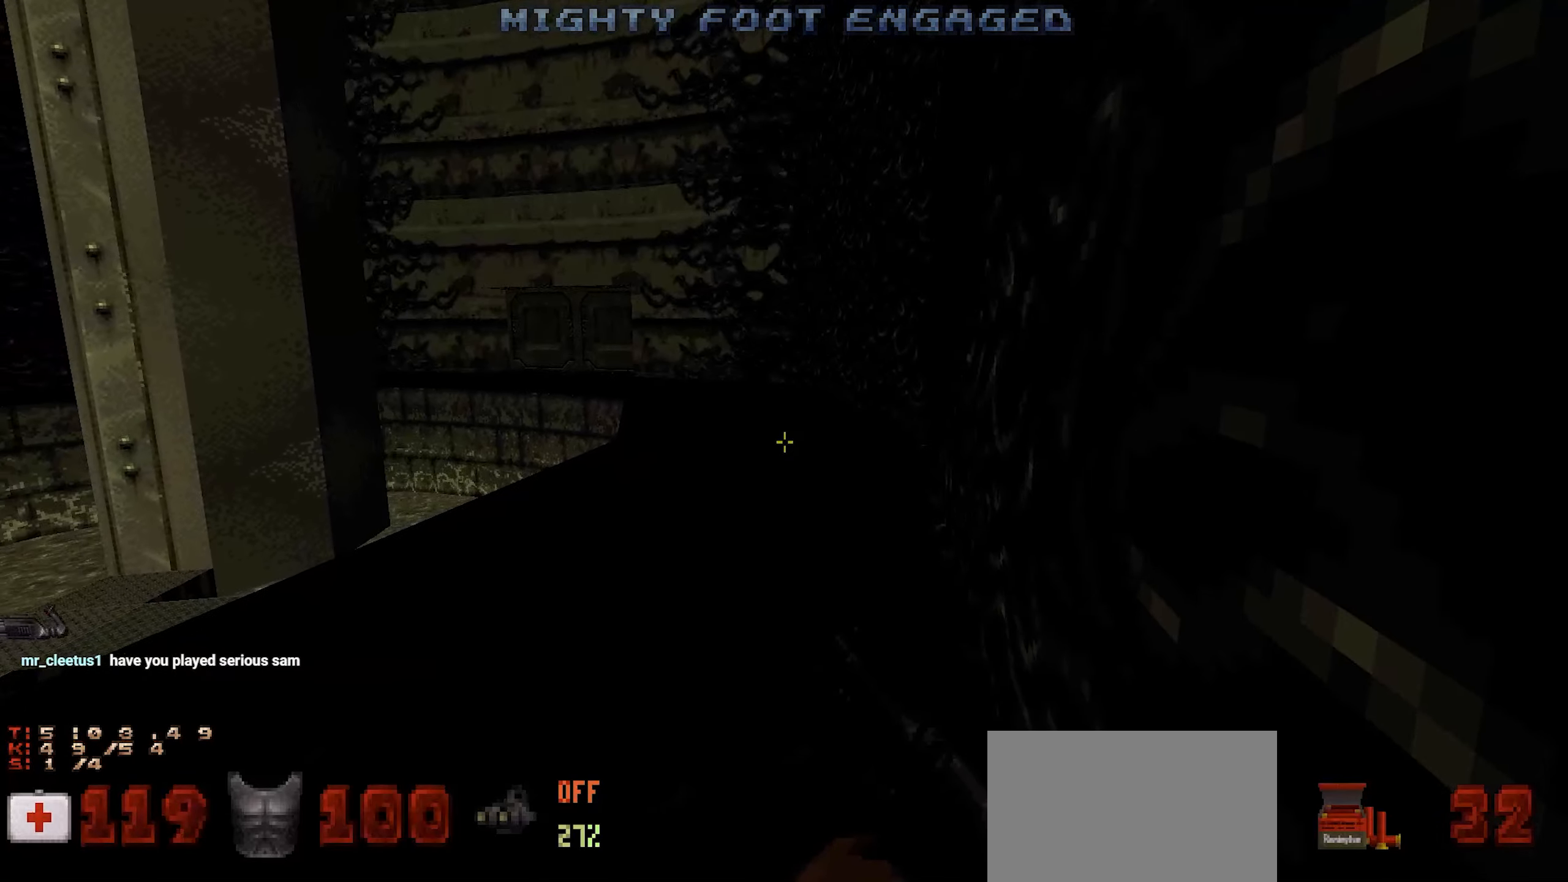
{"keys": ["shift", "w"], "mouse": [], "events": [[400, "shift", "down"], [450, "w", "down"]]}
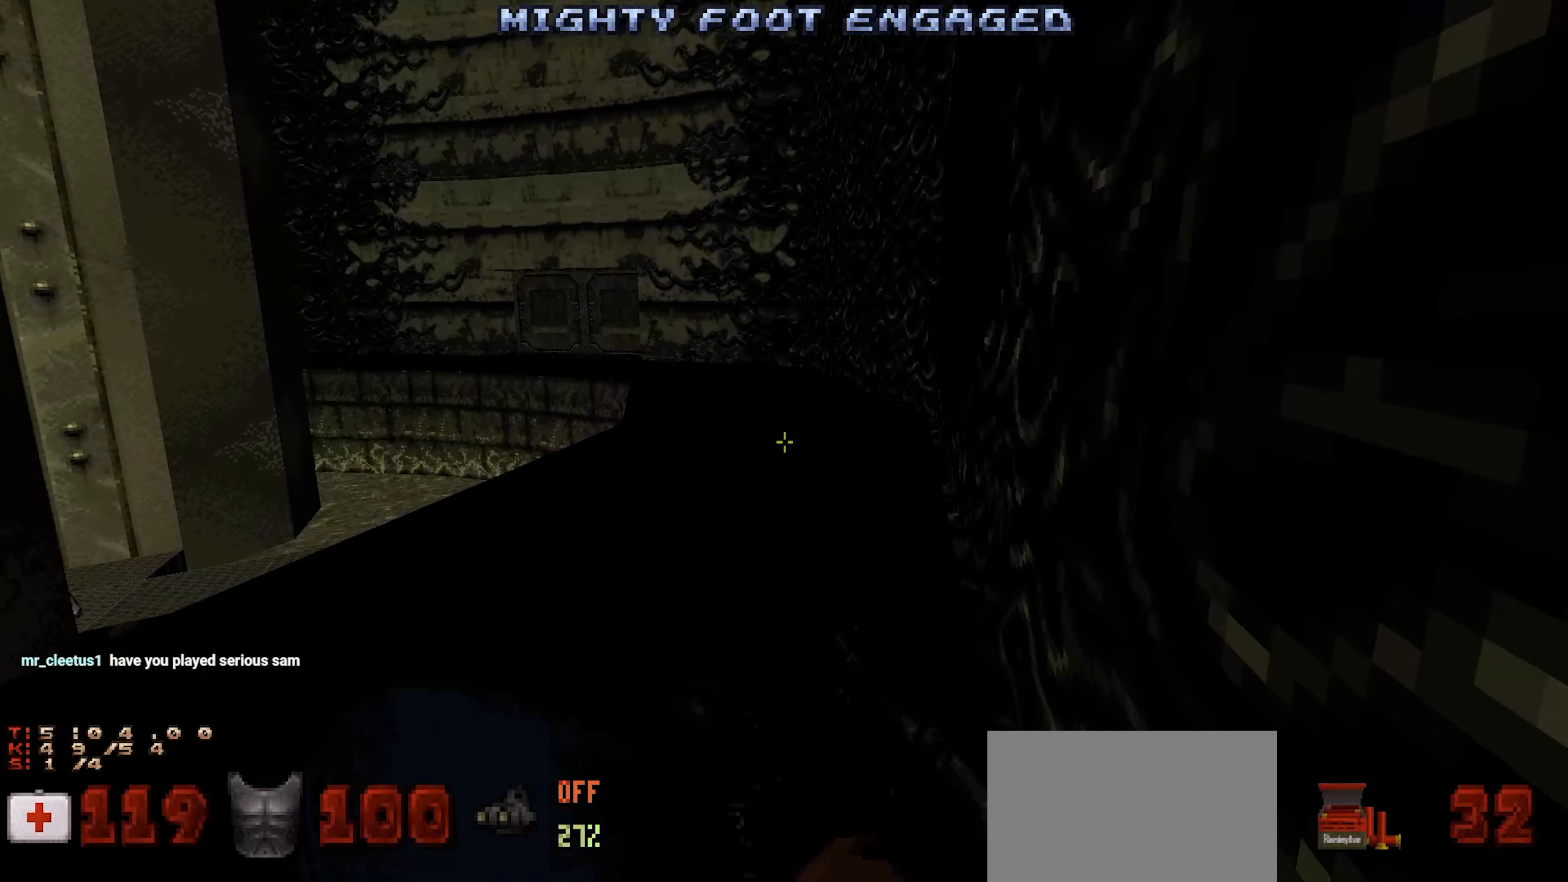
{"keys": ["a", "shift"], "mouse": [], "events": [[233, "w", "up"], [467, "a", "down"]]}
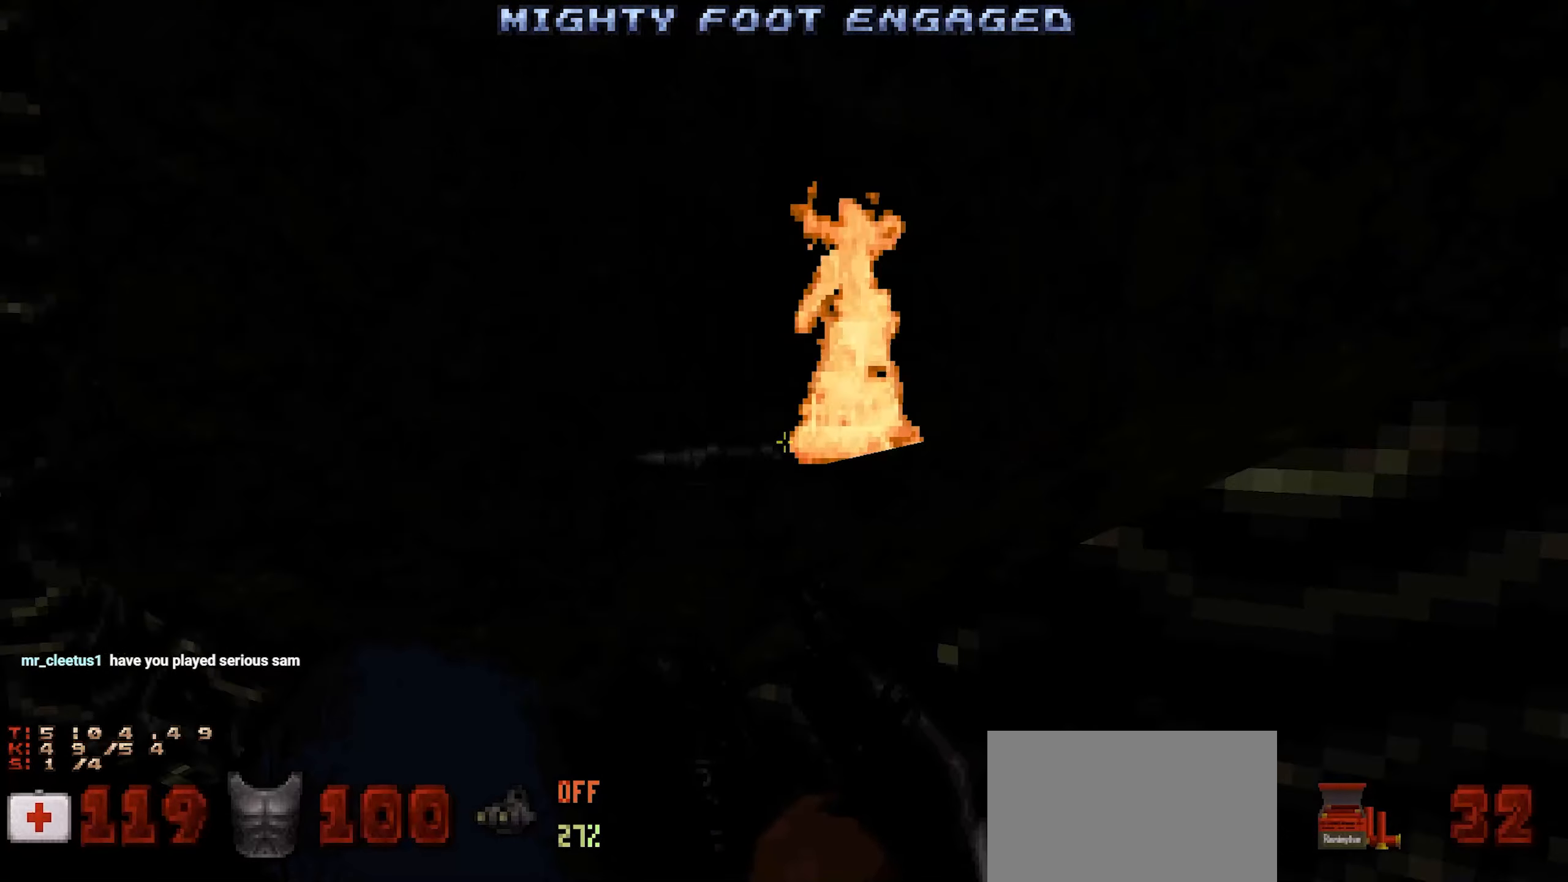
{"keys": ["shift"], "mouse": [], "events": [[50, "a", "up"]]}
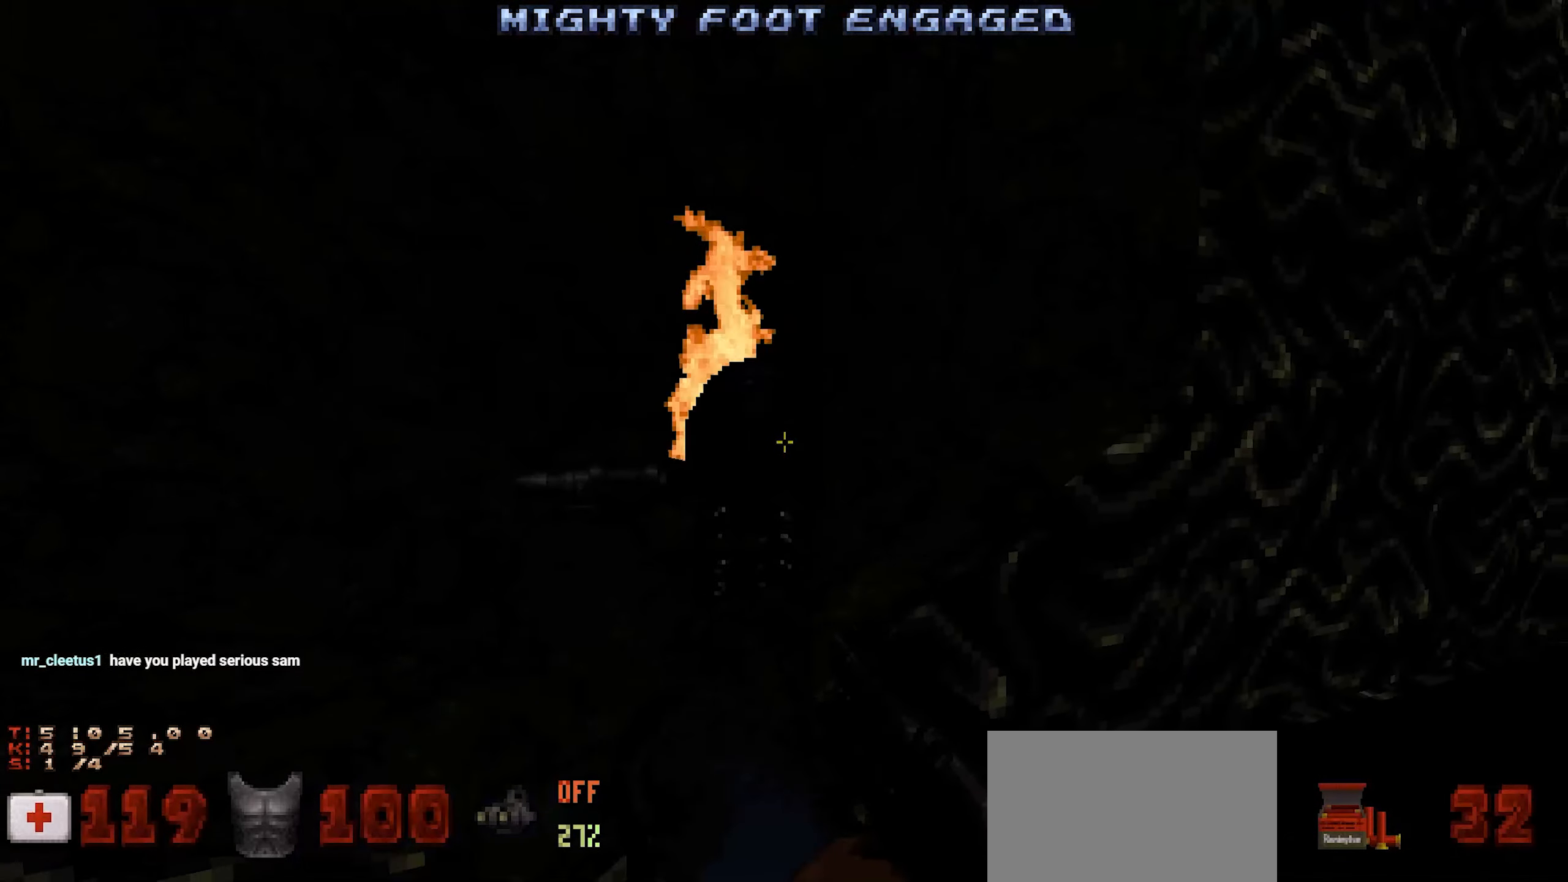
{"keys": ["w"], "mouse": [], "events": [[33, "a", "down"], [83, "a", "up"], [167, "d", "down"], [250, "d", "up"], [450, "shift", "up"], [500, "w", "down"]]}
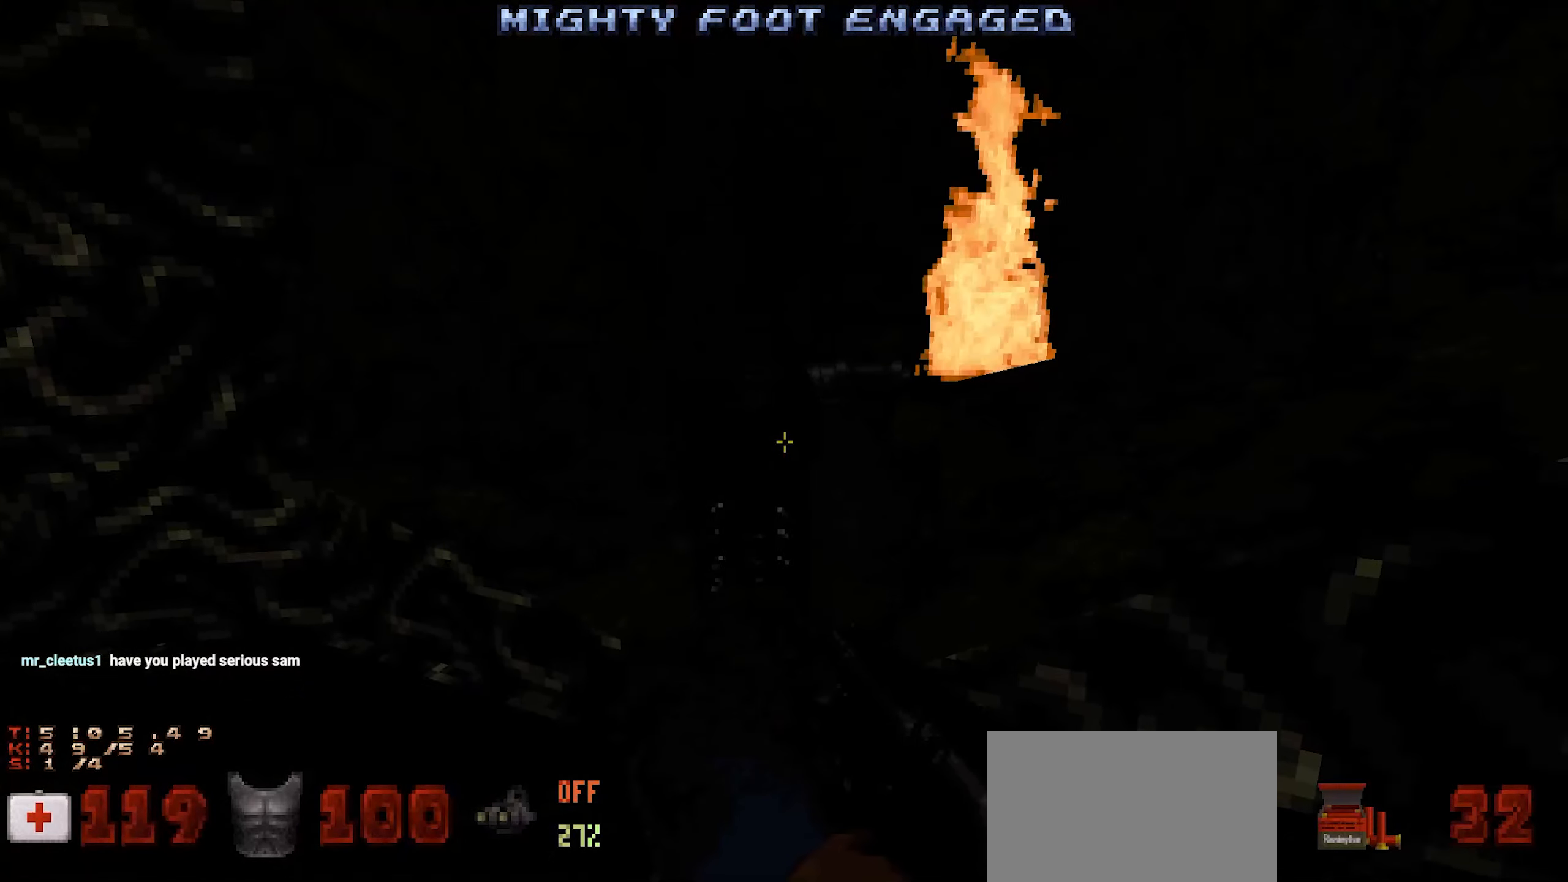
{"keys": [], "mouse": [], "events": [[83, "w", "up"], [367, "w", "down"], [500, "w", "up"]]}
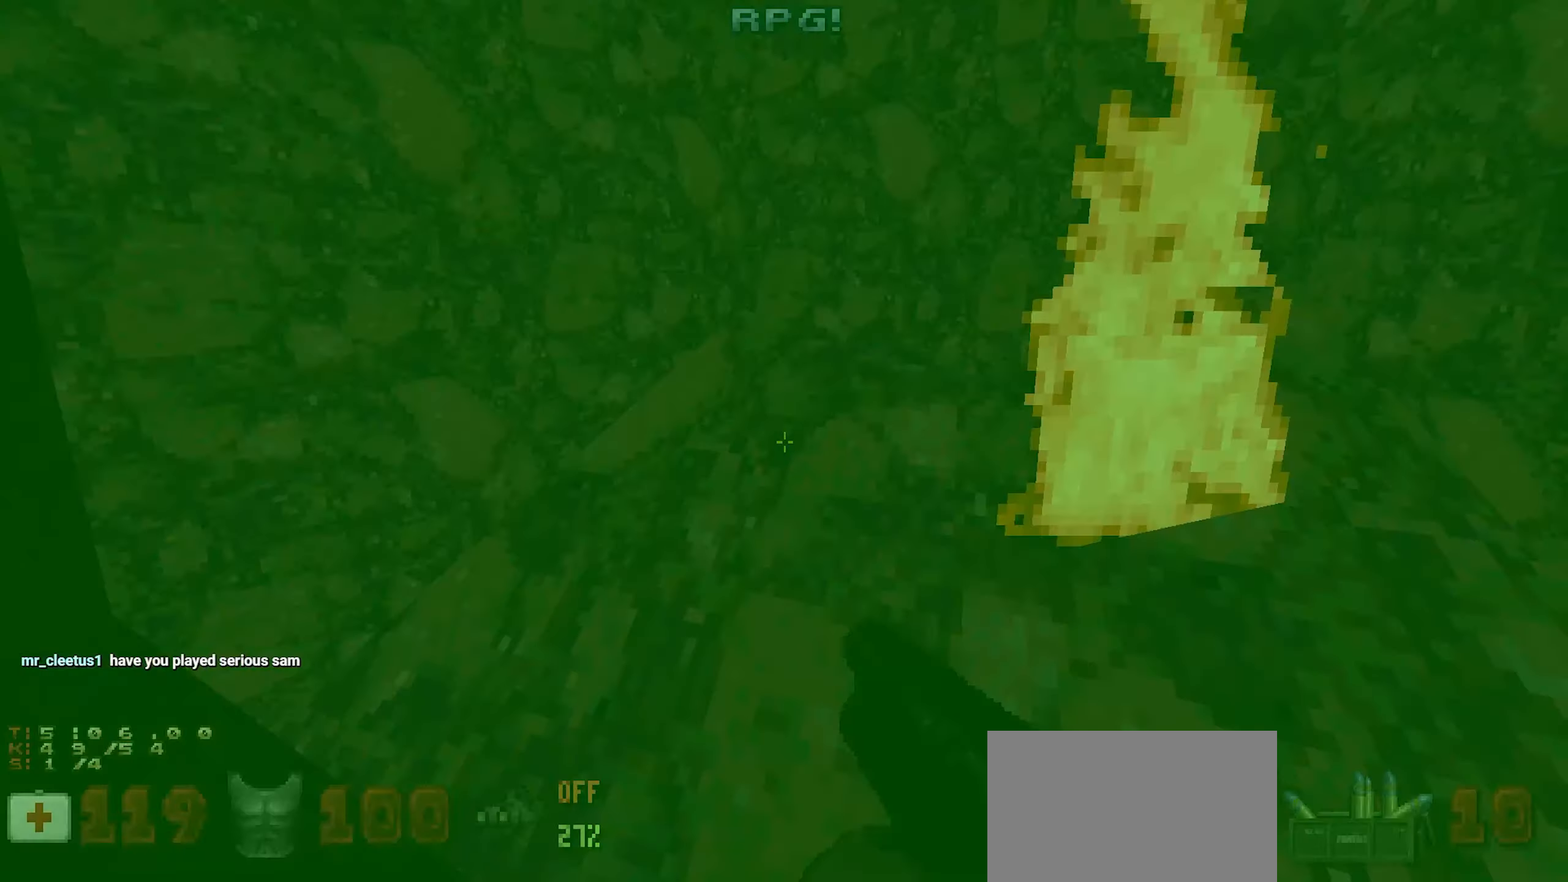
{"keys": [], "mouse": [], "events": [[200, "s", "down"], [433, "s", "up"]]}
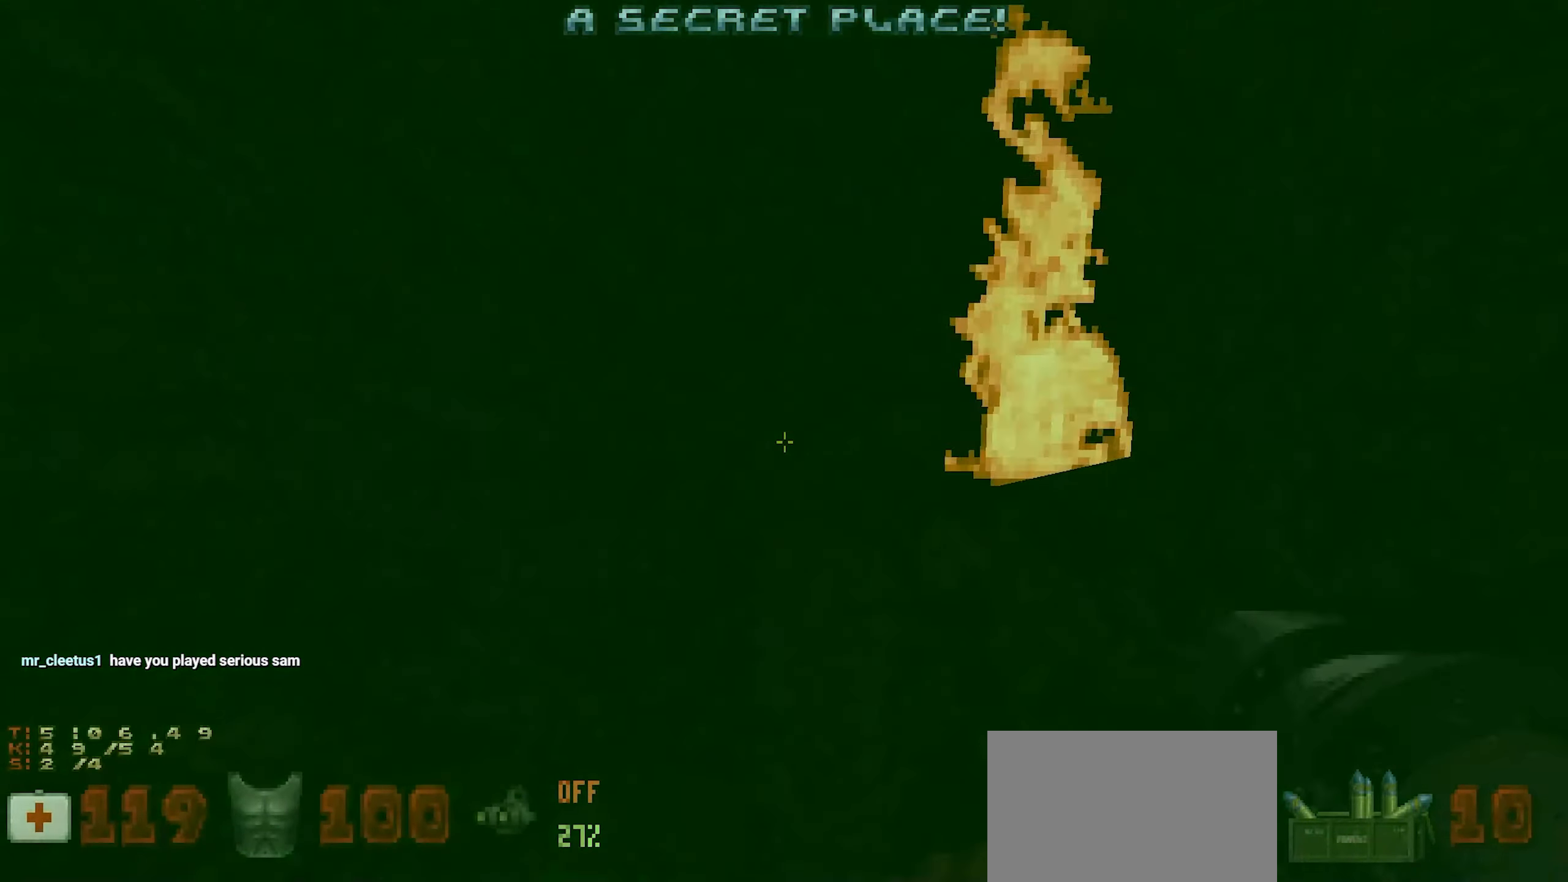
{"keys": ["d"], "mouse": [], "events": [[500, "d", "down"]]}
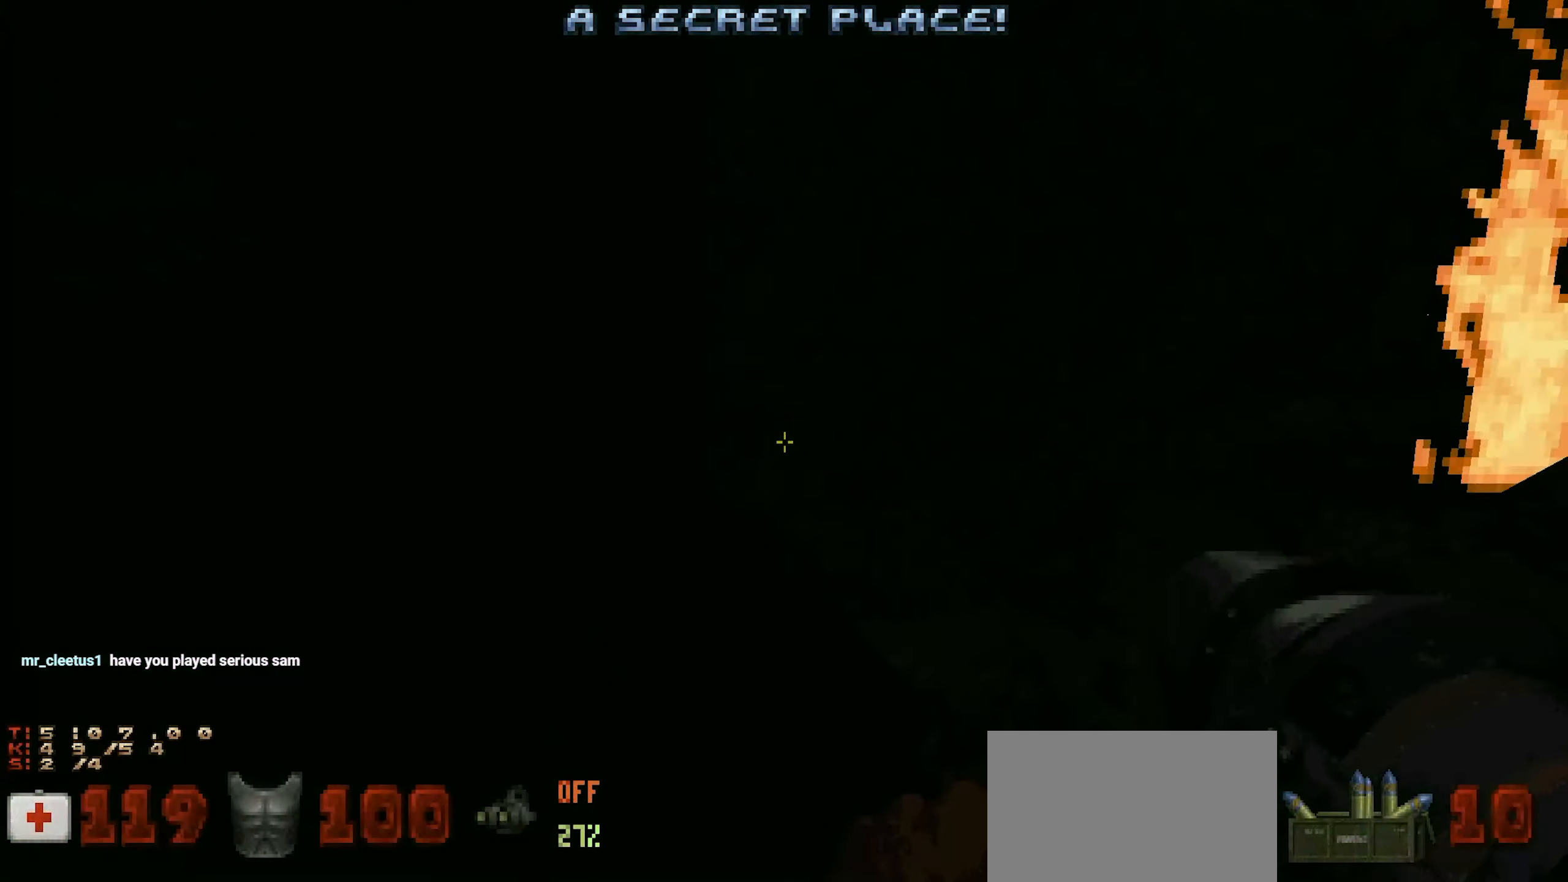
{"keys": [], "mouse": [], "events": [[50, "w", "down"], [100, "d", "up"], [133, "w", "up"]]}
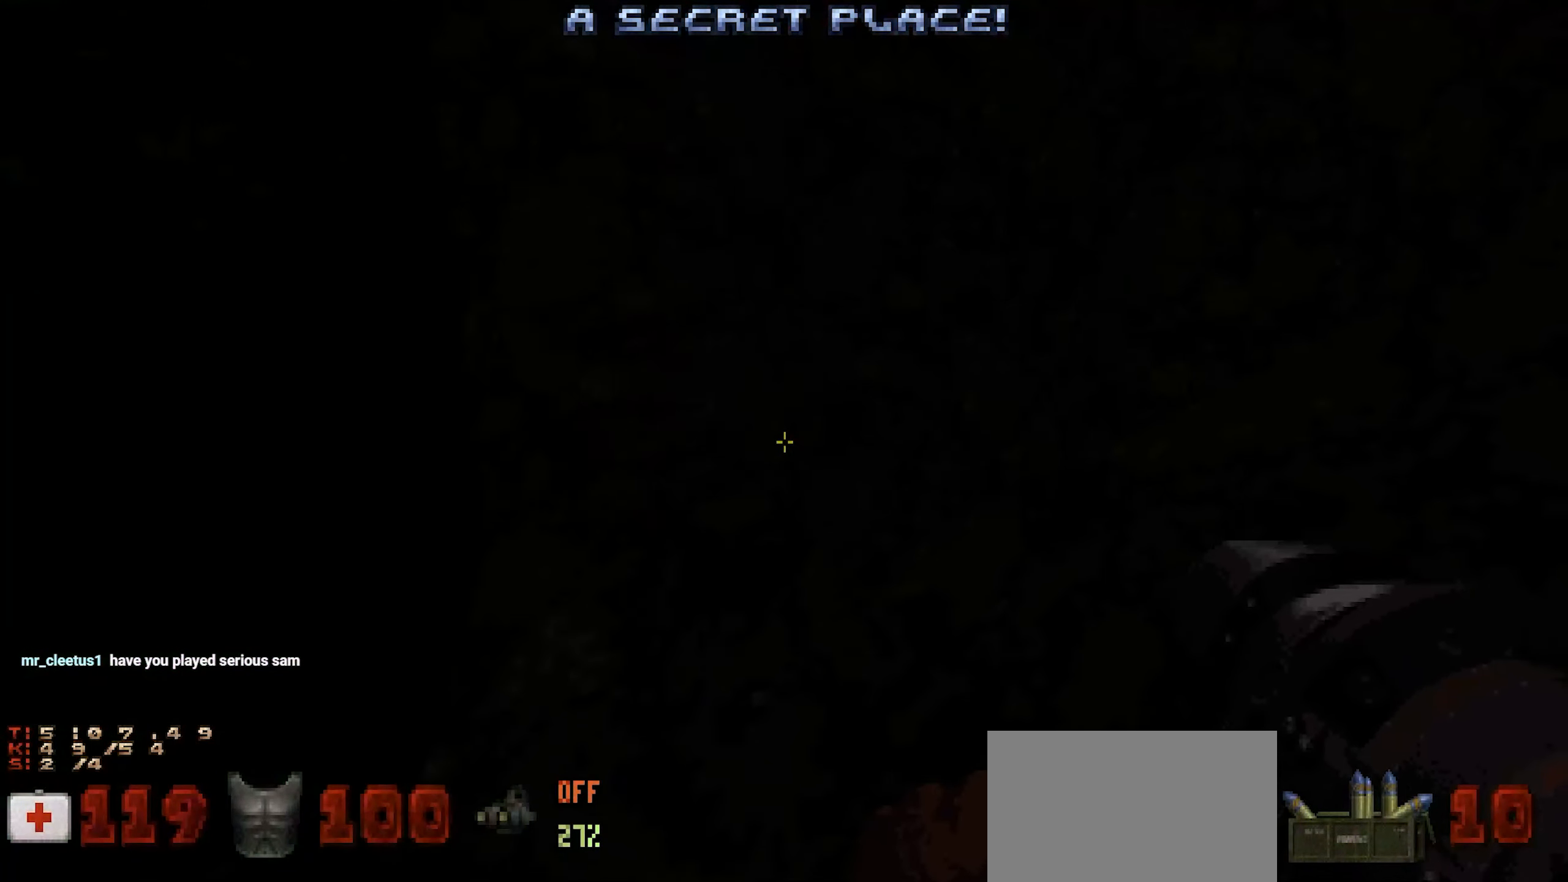
{"keys": [], "mouse": [], "events": []}
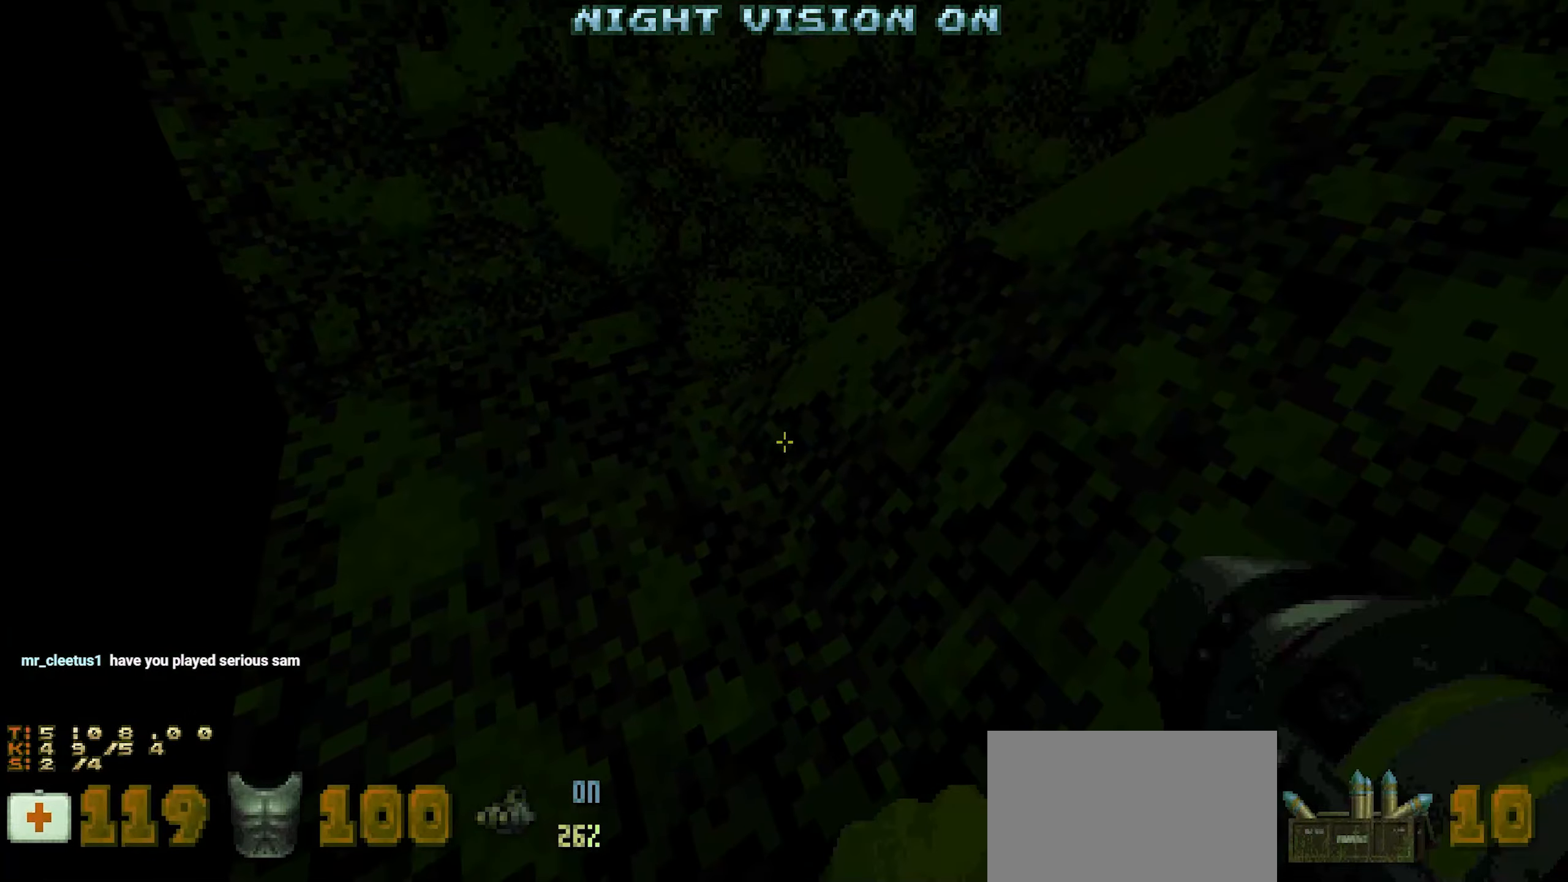
{"keys": [], "mouse": [], "events": [[117, "w", "down"], [167, "w", "up"], [267, "d", "down"], [400, "d", "up"]]}
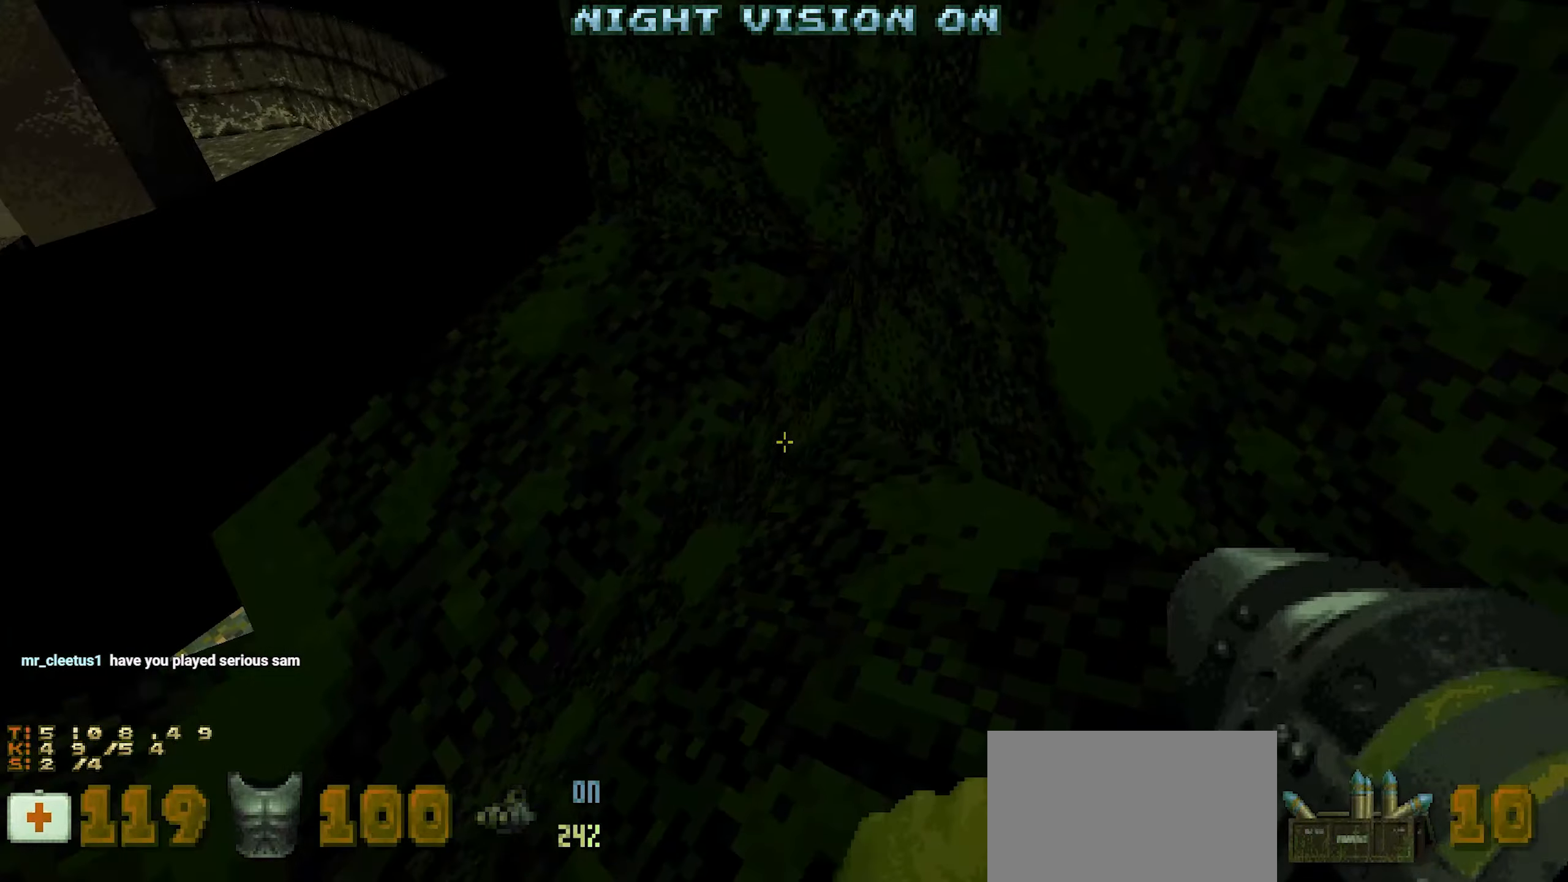
{"keys": [], "mouse": [], "events": [[217, "d", "down"], [317, "d", "up"]]}
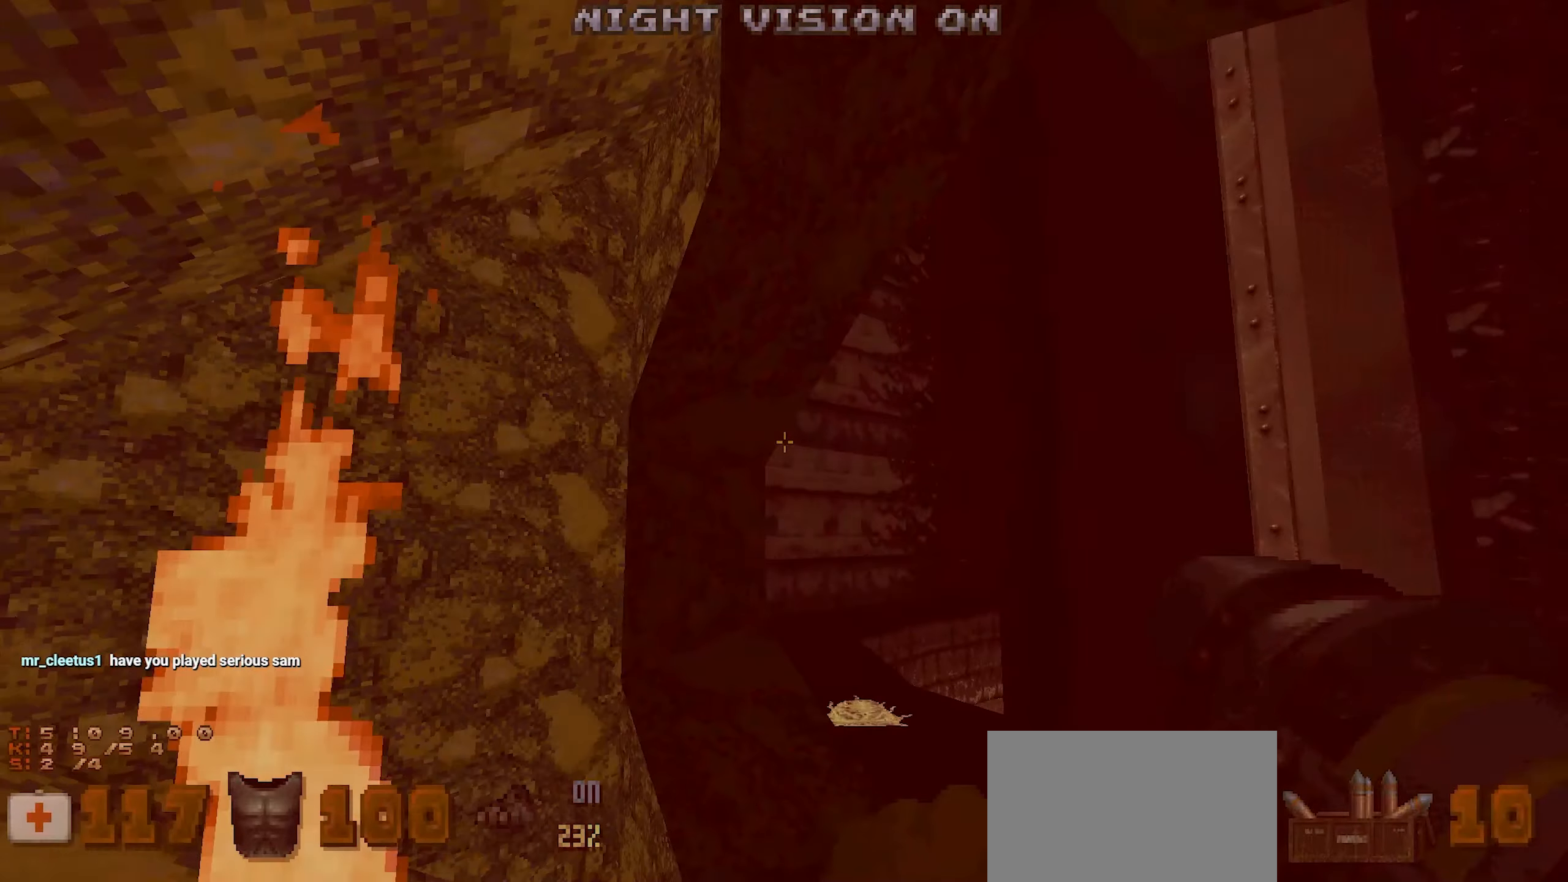
{"keys": [], "mouse": [], "events": [[67, "d", "down"], [117, "s", "down"], [150, "d", "up"], [150, "s", "up"], [384, "d", "down"], [434, "w", "down"], [484, "d", "up"], [484, "w", "up"]]}
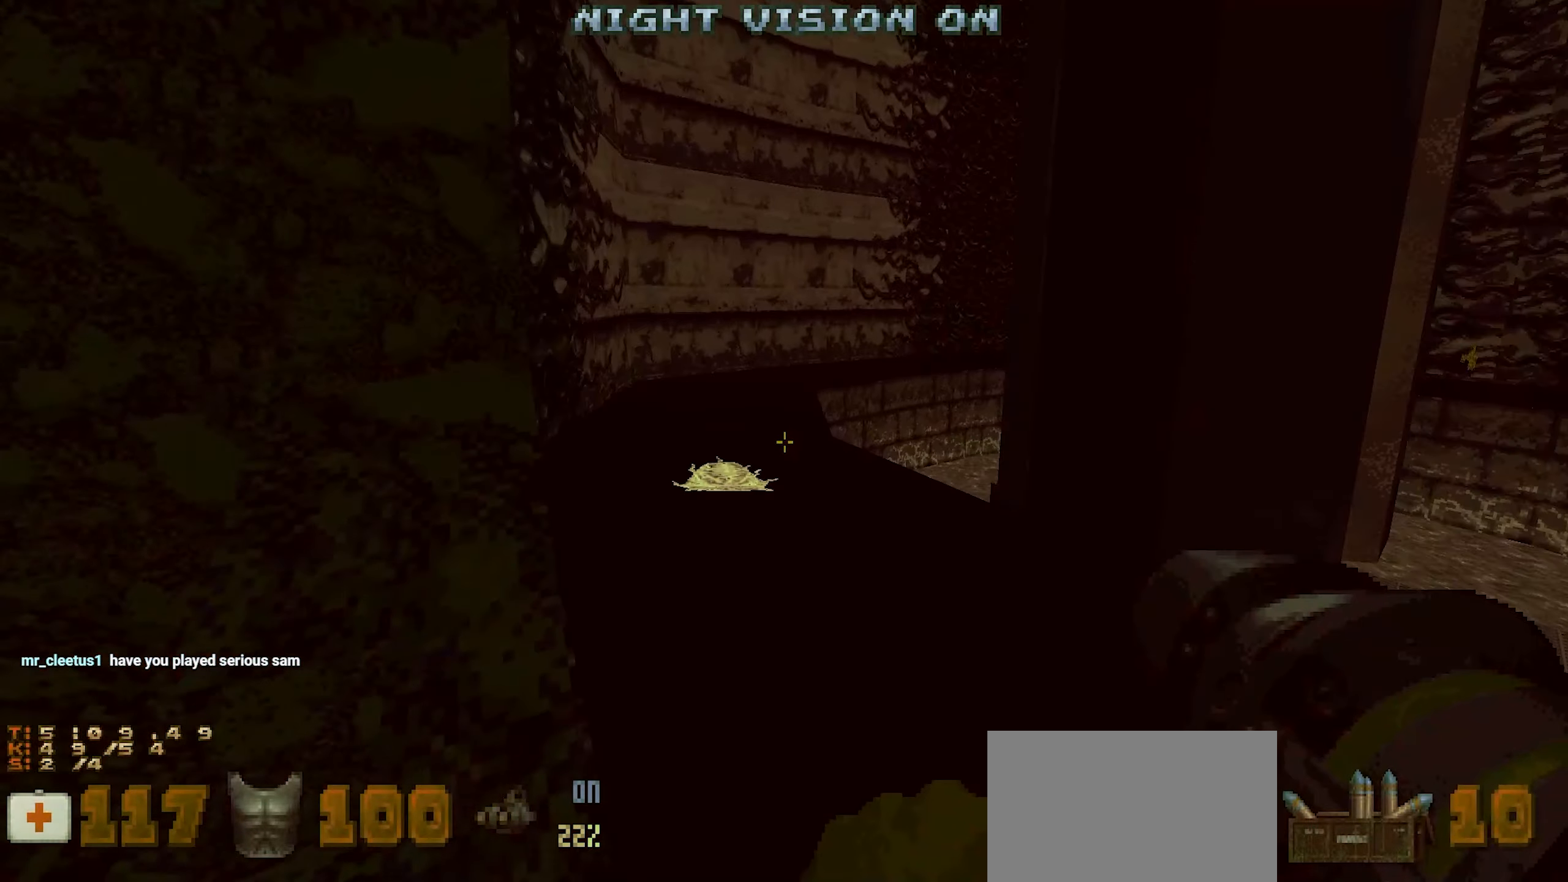
{"keys": ["shift"], "mouse": [], "events": [[167, "w", "down"], [400, "w", "up"], [450, "shift", "down"]]}
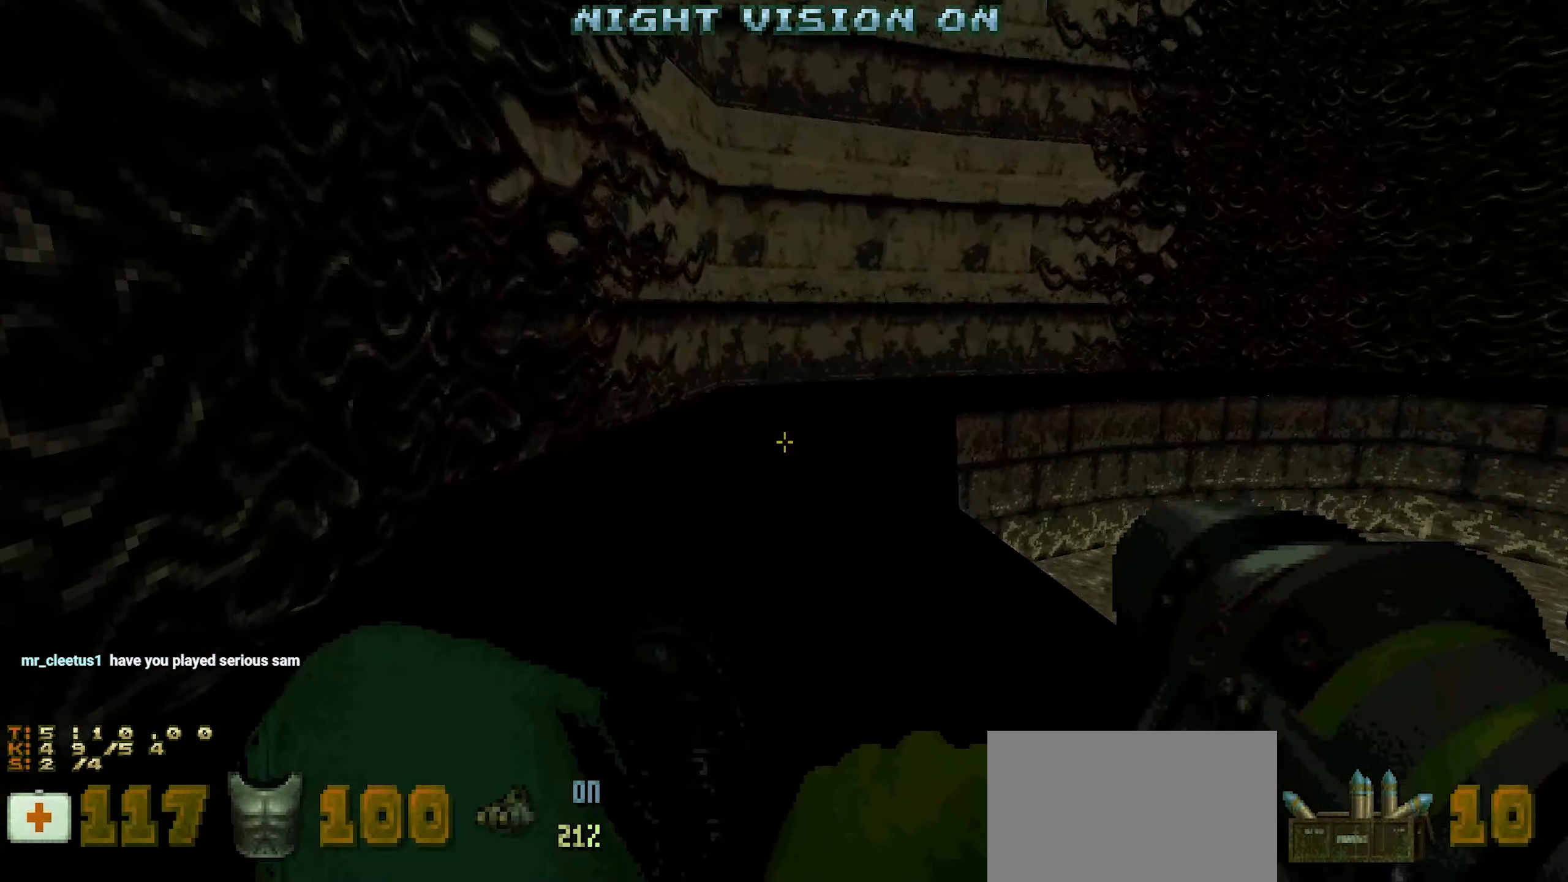
{"keys": [], "mouse": [], "events": [[184, "a", "down"], [467, "a", "up"], [467, "shift", "up"]]}
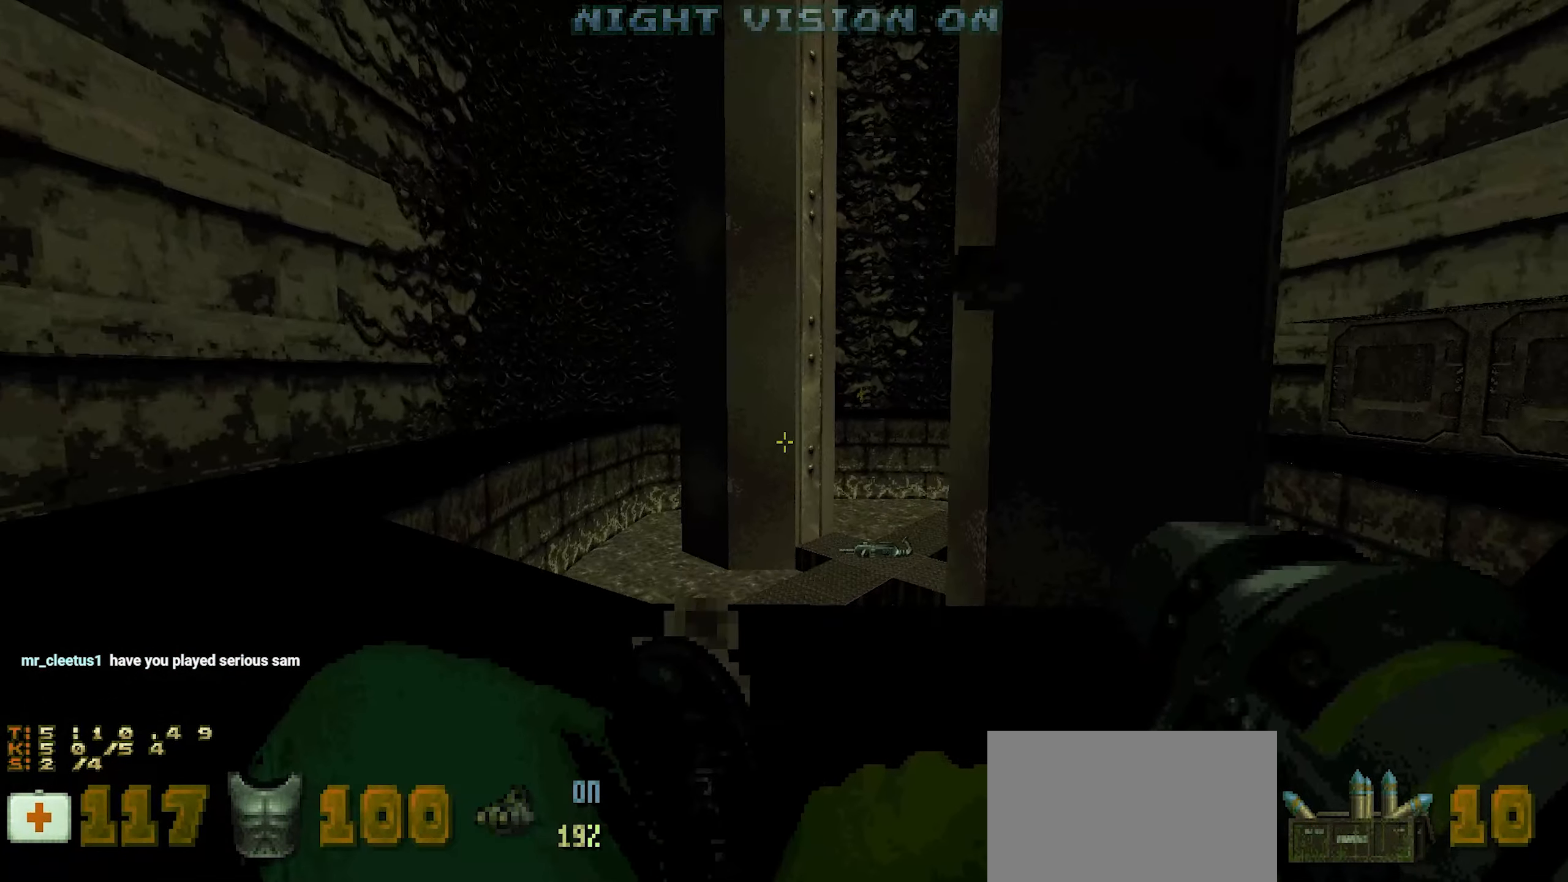
{"keys": ["shift"], "mouse": [], "events": [[484, "shift", "down"]]}
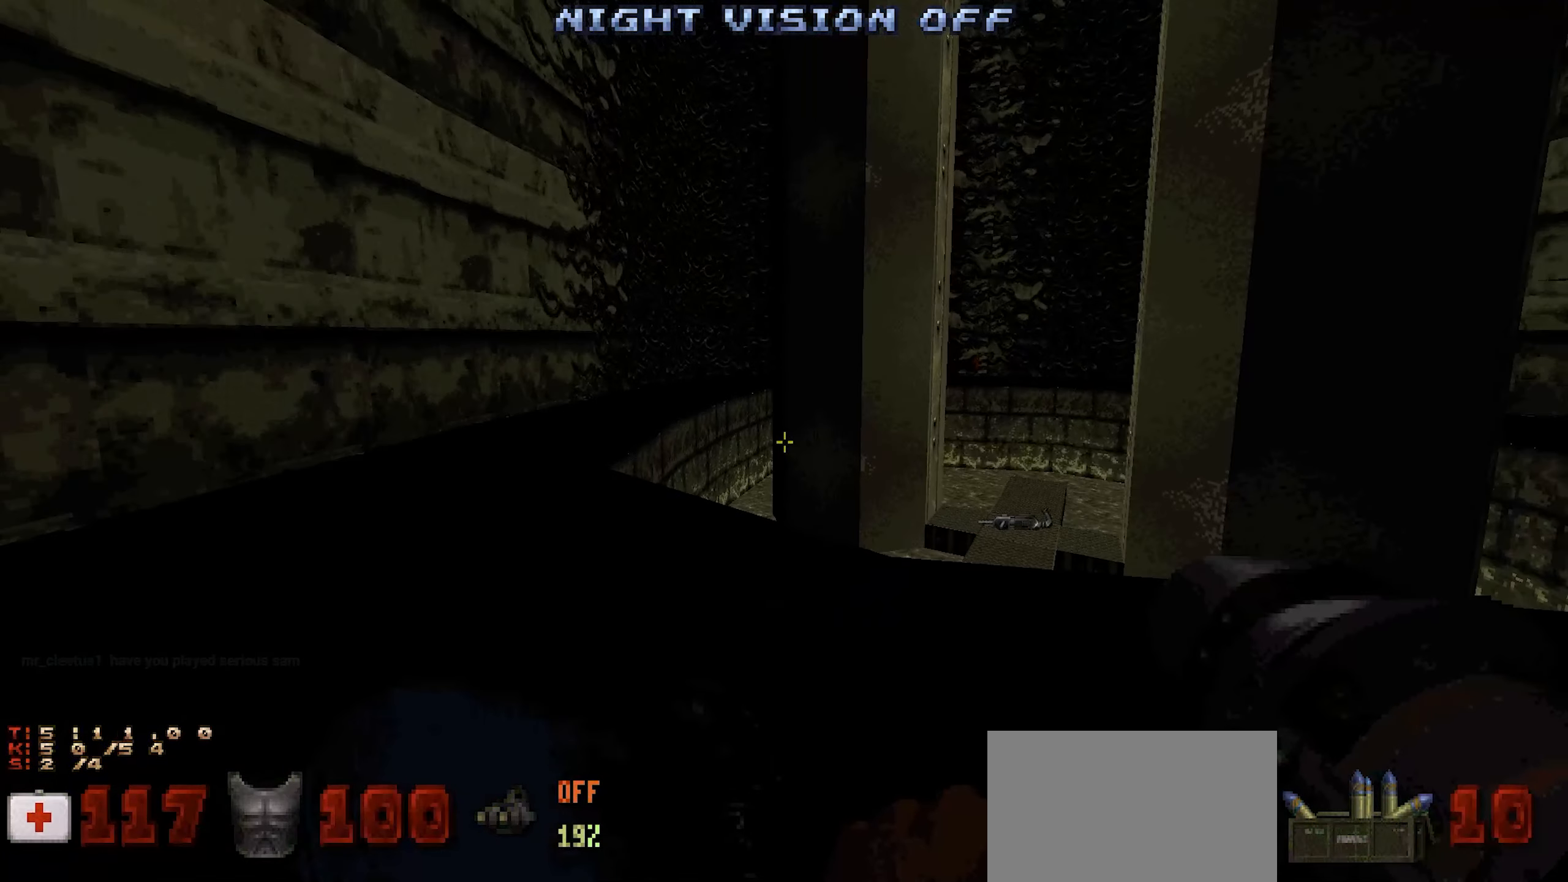
{"keys": ["shift"], "mouse": [], "events": [[117, "a", "down"], [117, "w", "down"], [300, "a", "up"], [300, "w", "up"]]}
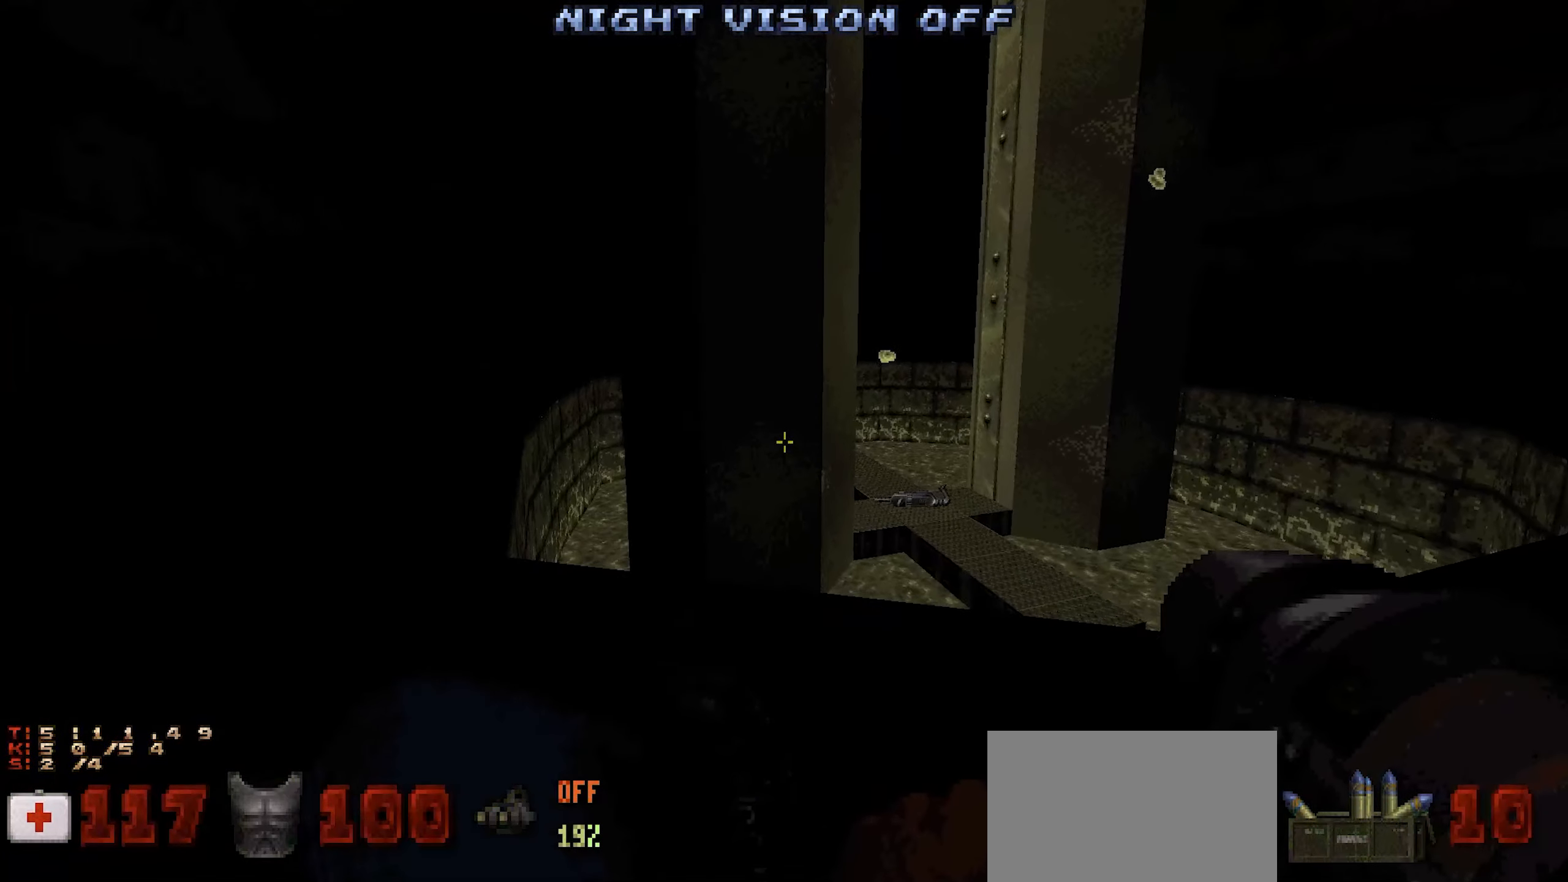
{"keys": ["a", "shift", "w"], "mouse": [], "events": [[34, "a", "down"], [184, "w", "down"], [334, "w", "up"], [417, "a", "up"], [500, "a", "down"], [500, "w", "down"]]}
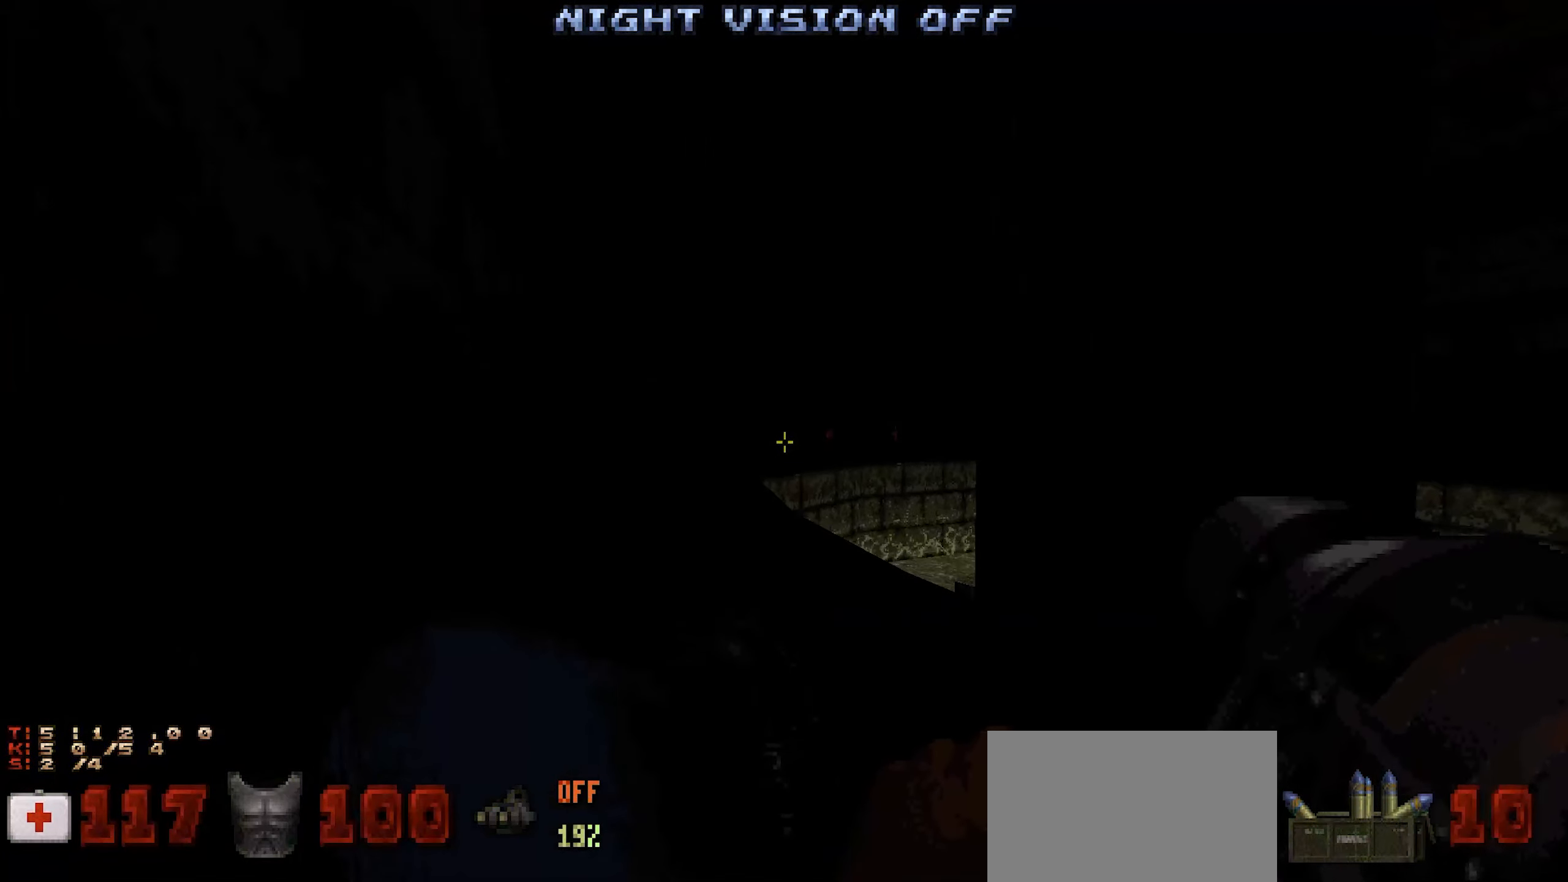
{"keys": ["d", "shift", "w"], "mouse": [], "events": [[150, "a", "up"], [200, "w", "up"], [300, "d", "down"], [384, "w", "down"]]}